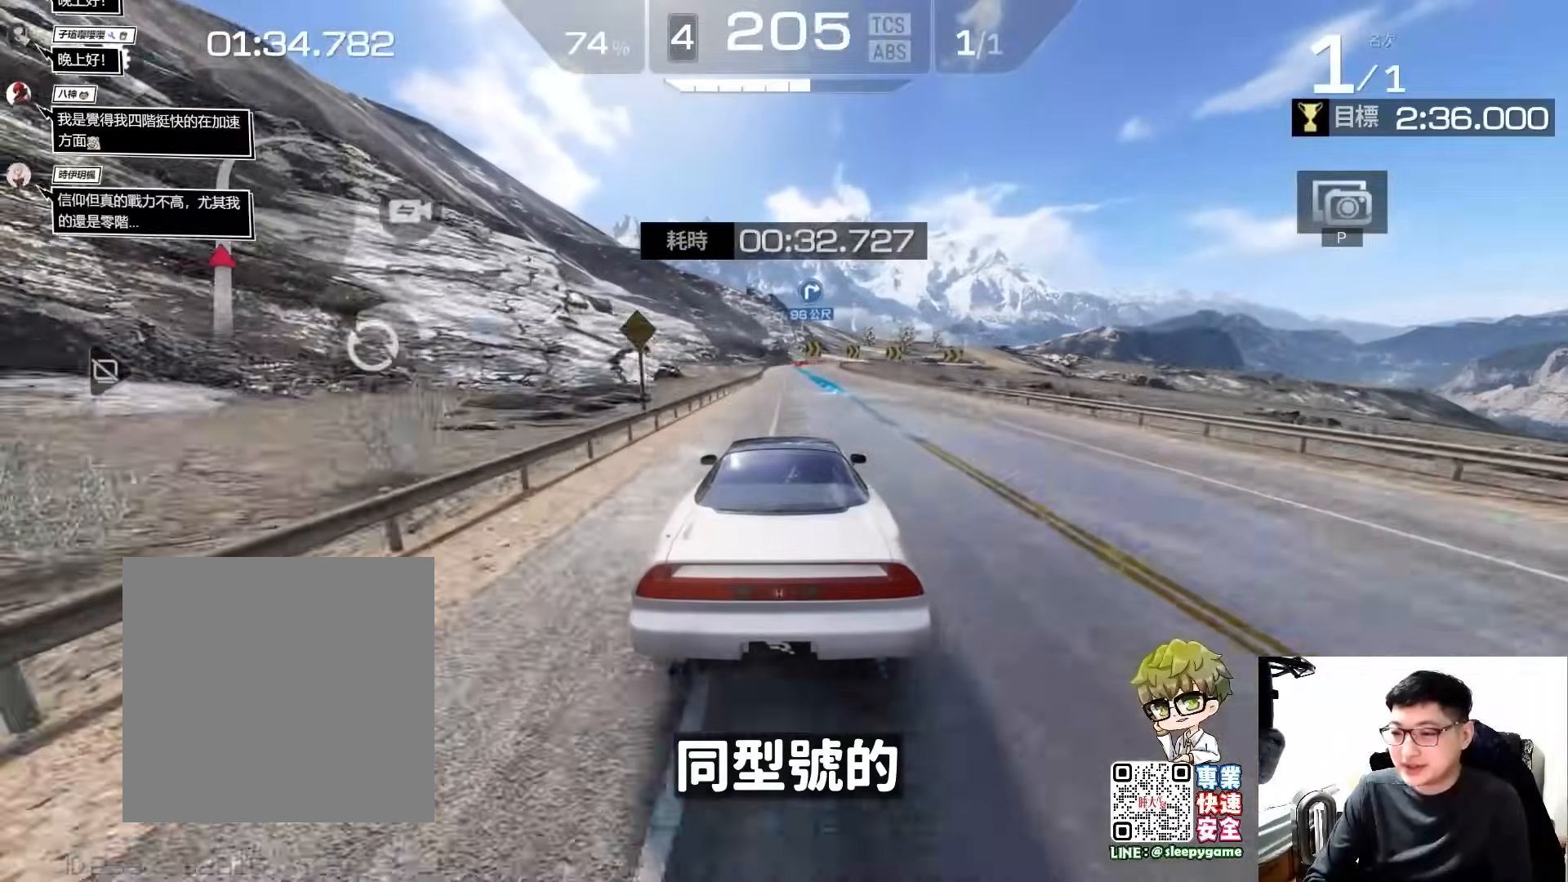
Gameplay with a controller (Xbox layout); each line is a JSON object with the inputs held at the frame after it. "events" lists button and stick changes between this image and that frame as [ms after this image, input, new state], when the widget could be followed in between. Not read: right_stick.
{"buttons": ["R2"], "left_stick": "center", "events": [[267, "left_stick", "right"], [400, "left_stick", "center"]]}
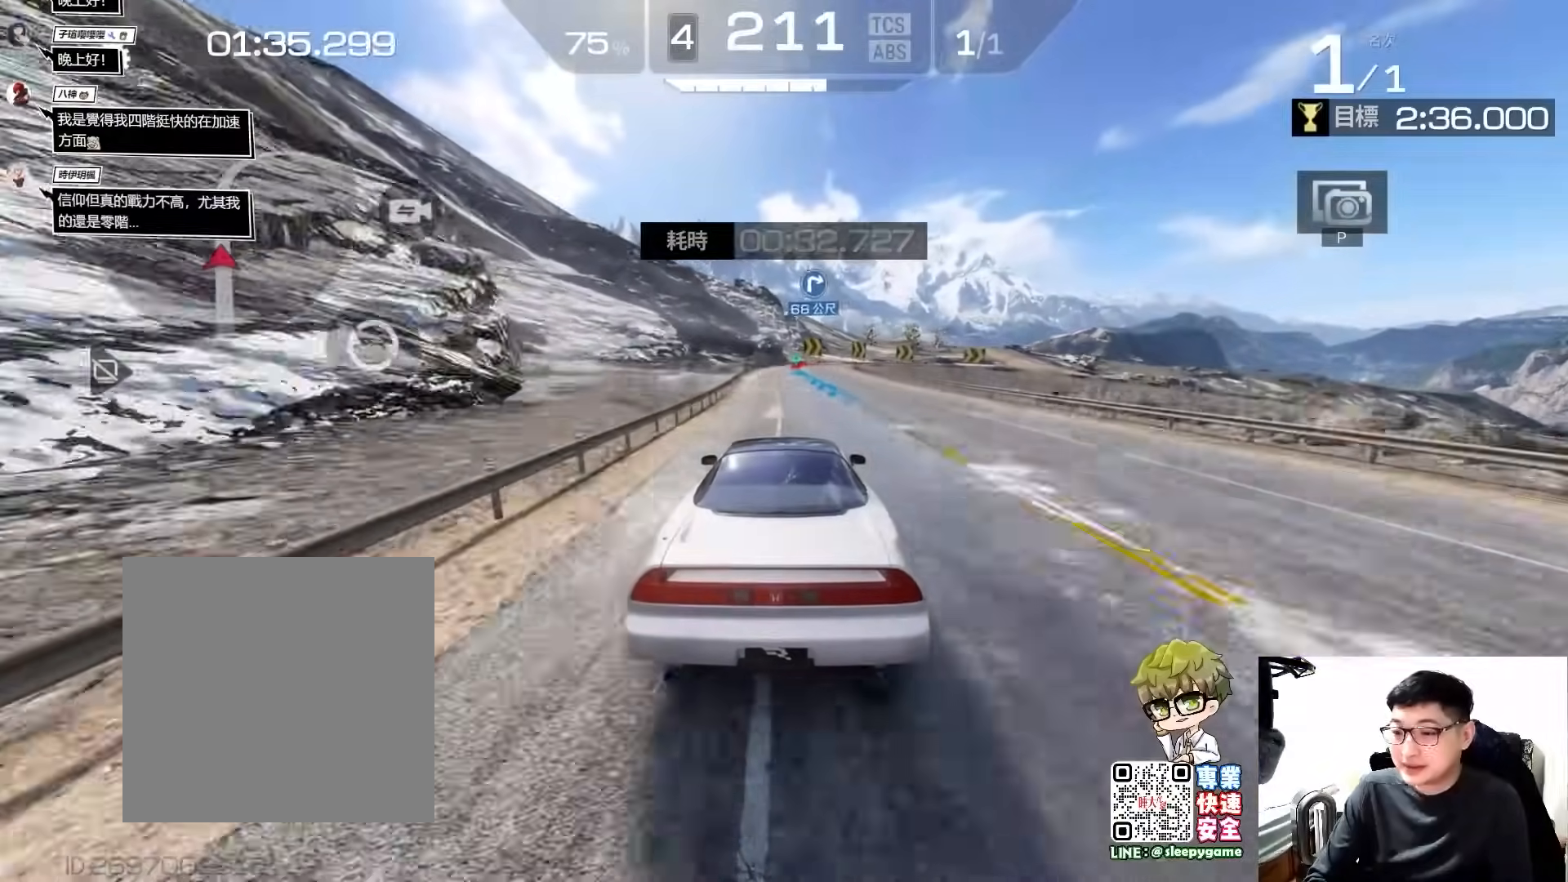
{"buttons": ["R2"], "left_stick": "center", "events": [[117, "left_stick", "right"], [233, "left_stick", "center"], [367, "left_stick", "right"], [467, "left_stick", "center"]]}
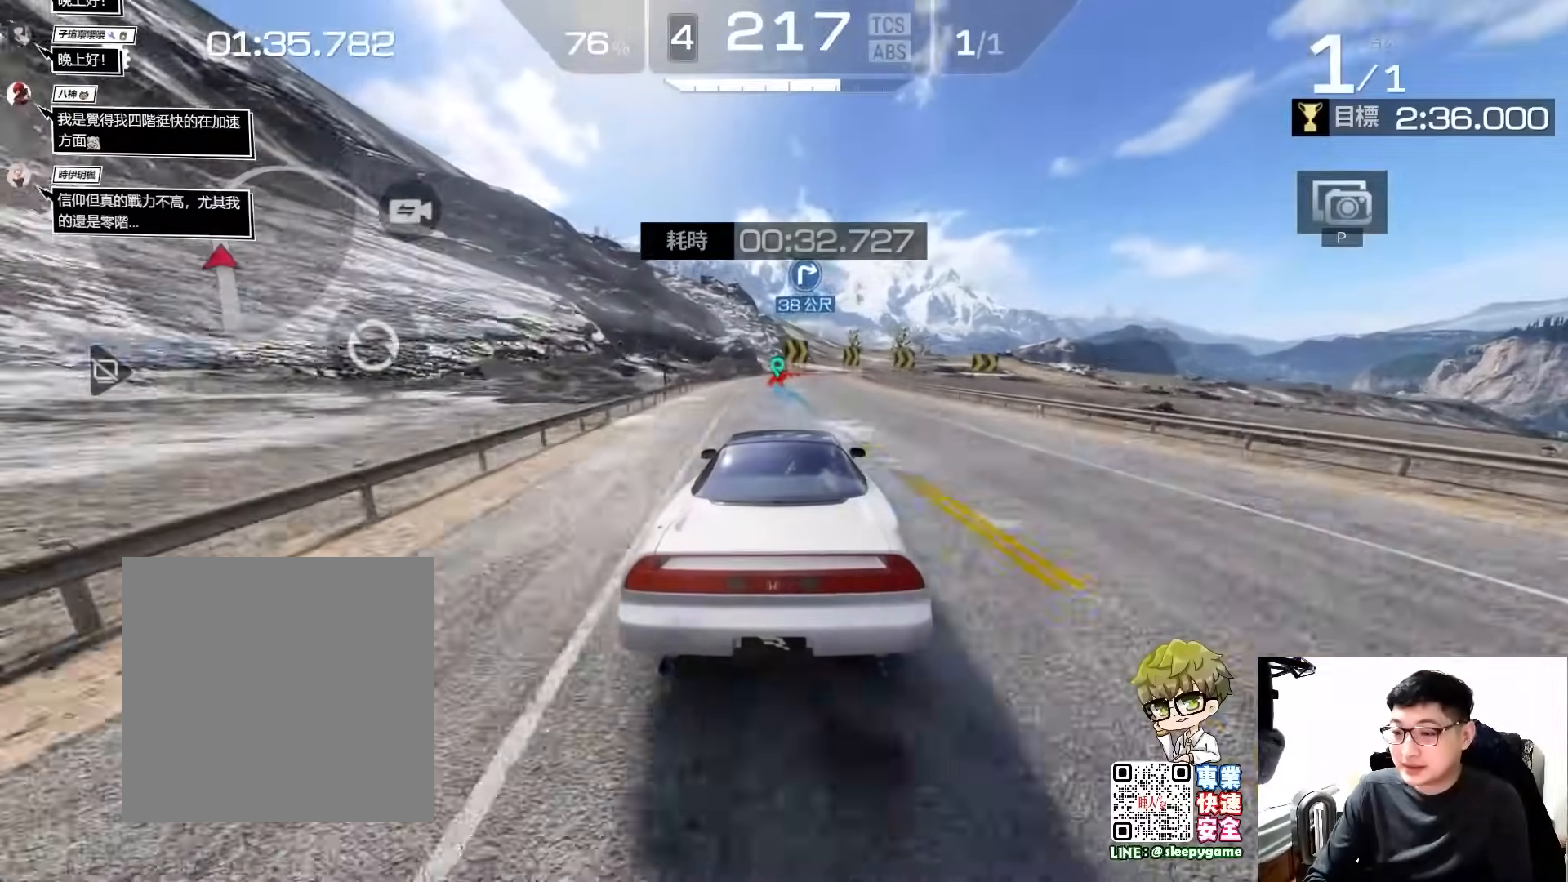
{"buttons": ["A", "R2"], "left_stick": "right", "events": [[333, "A", "down"], [467, "left_stick", "right"]]}
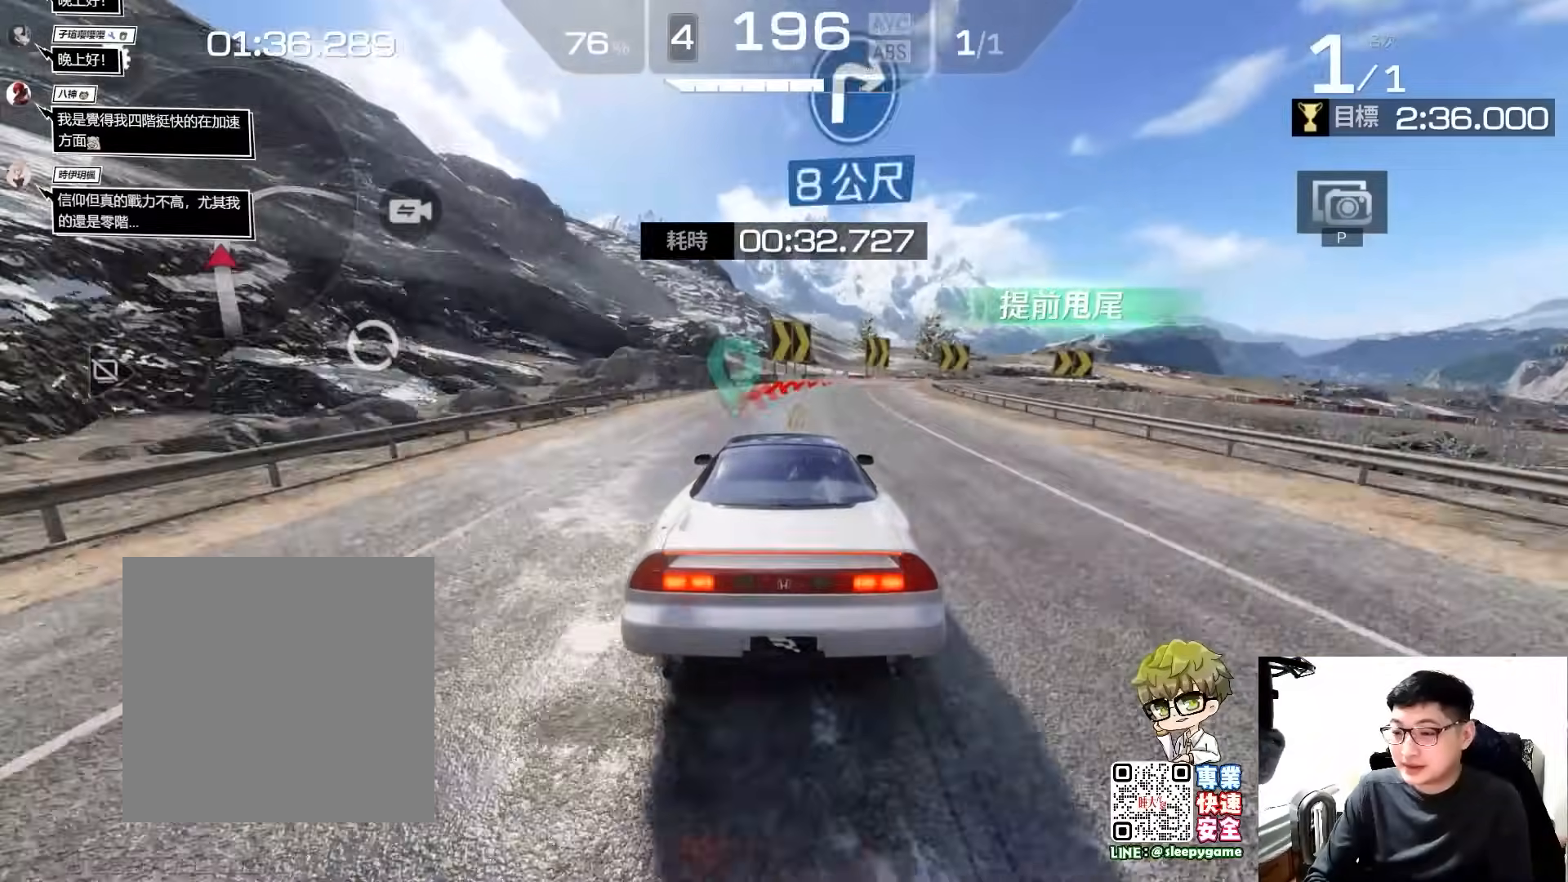
{"buttons": ["A", "R2"], "left_stick": "center", "events": [[467, "left_stick", "center"]]}
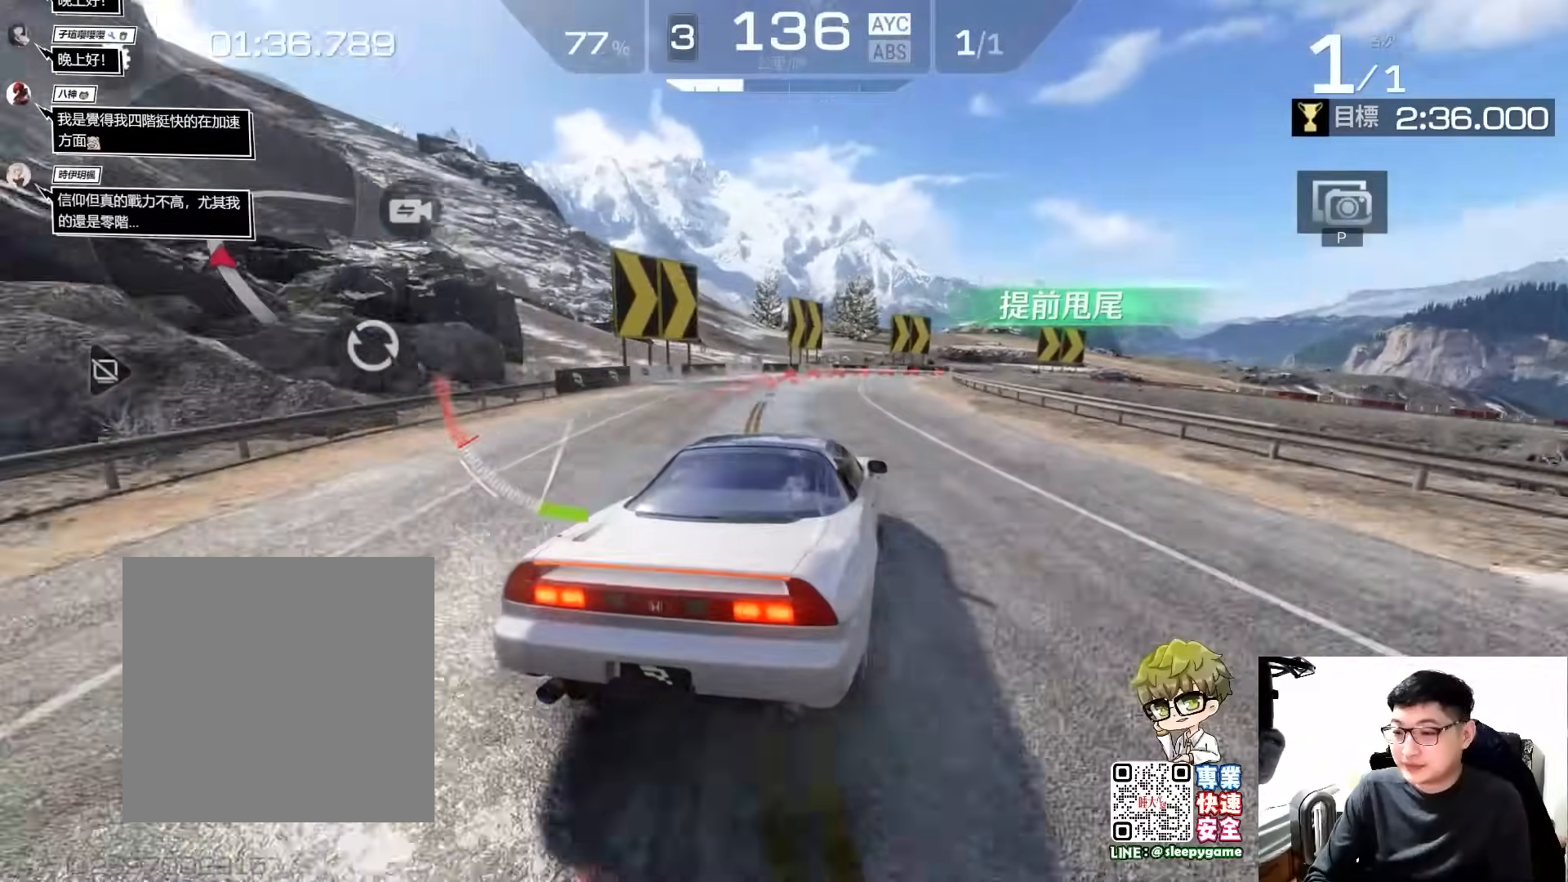
{"buttons": ["R2"], "left_stick": "center", "events": [[33, "A", "up"], [167, "A", "down"], [200, "left_stick", "right"], [300, "left_stick", "center"], [367, "A", "up"]]}
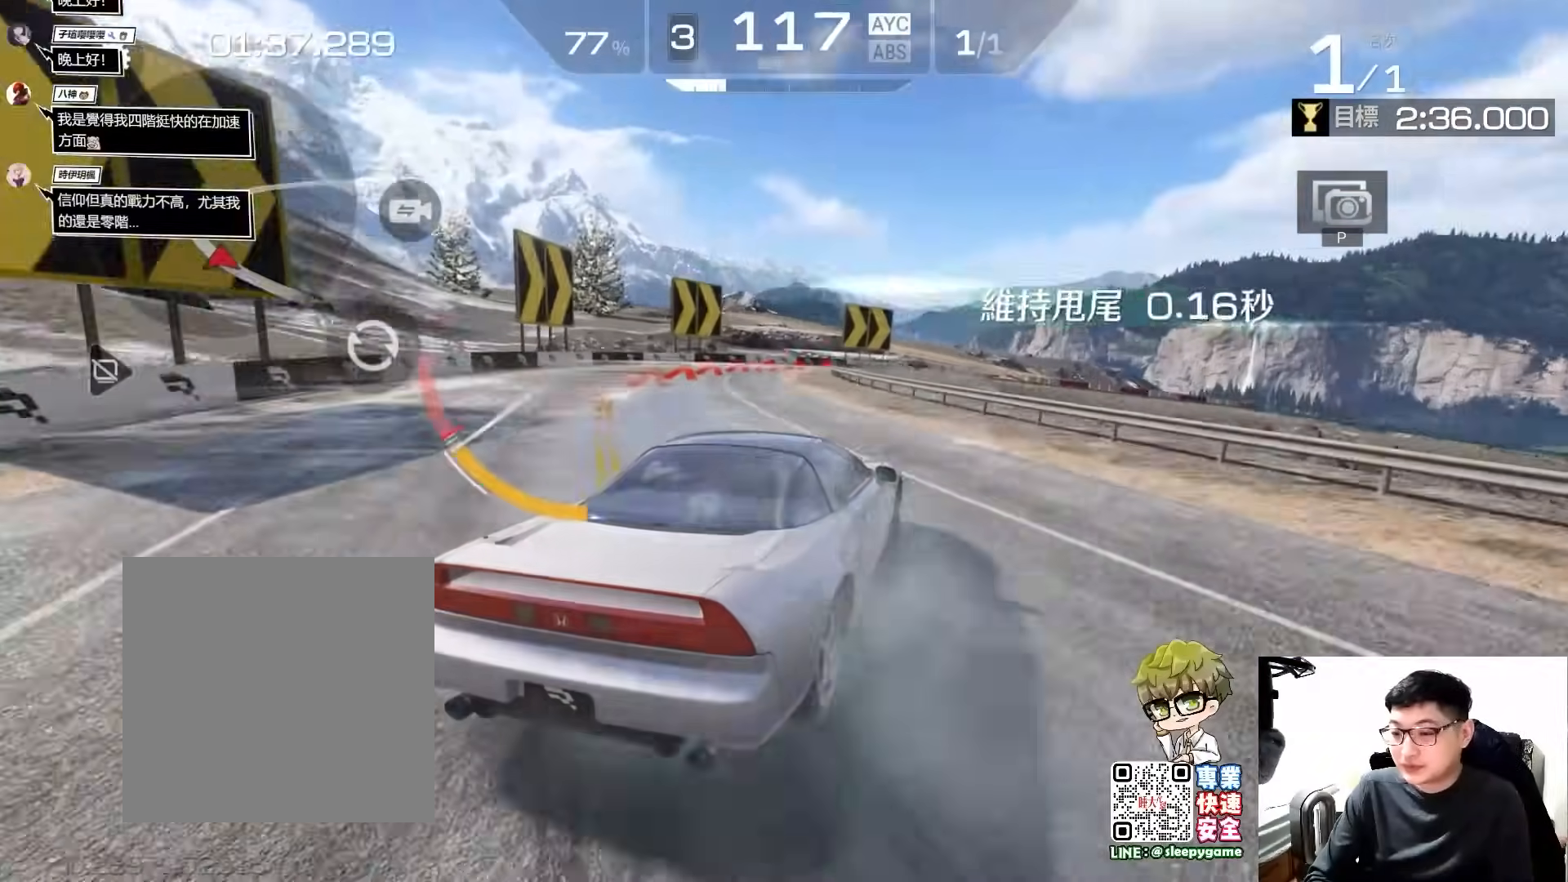
{"buttons": ["R2"], "left_stick": "center", "events": []}
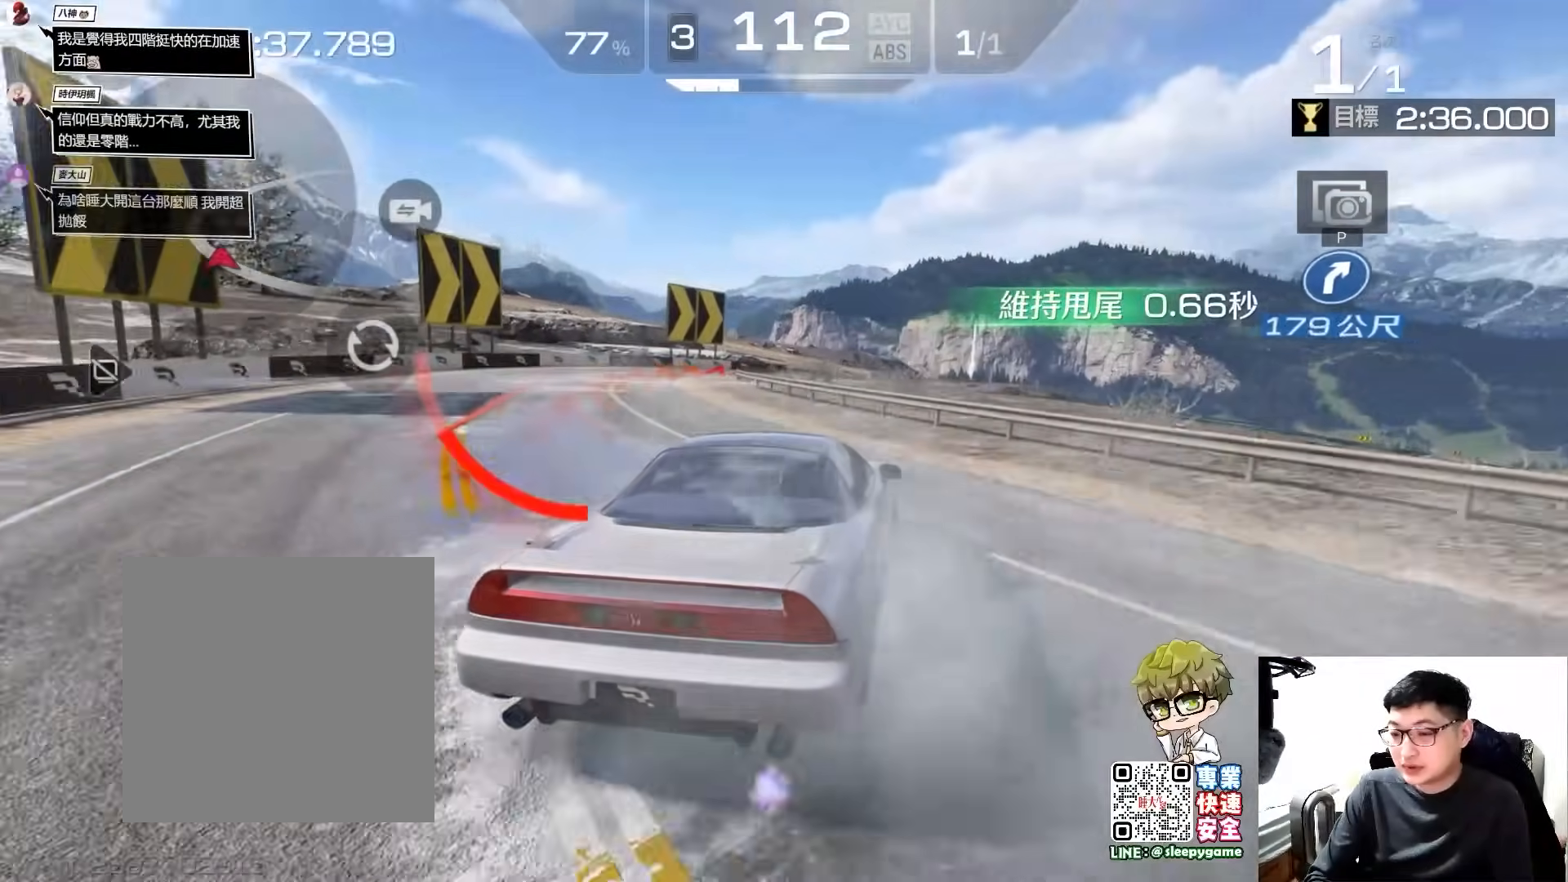
{"buttons": ["R2"], "left_stick": "right", "events": [[267, "left_stick", "right"], [400, "left_stick", "center"], [500, "left_stick", "right"]]}
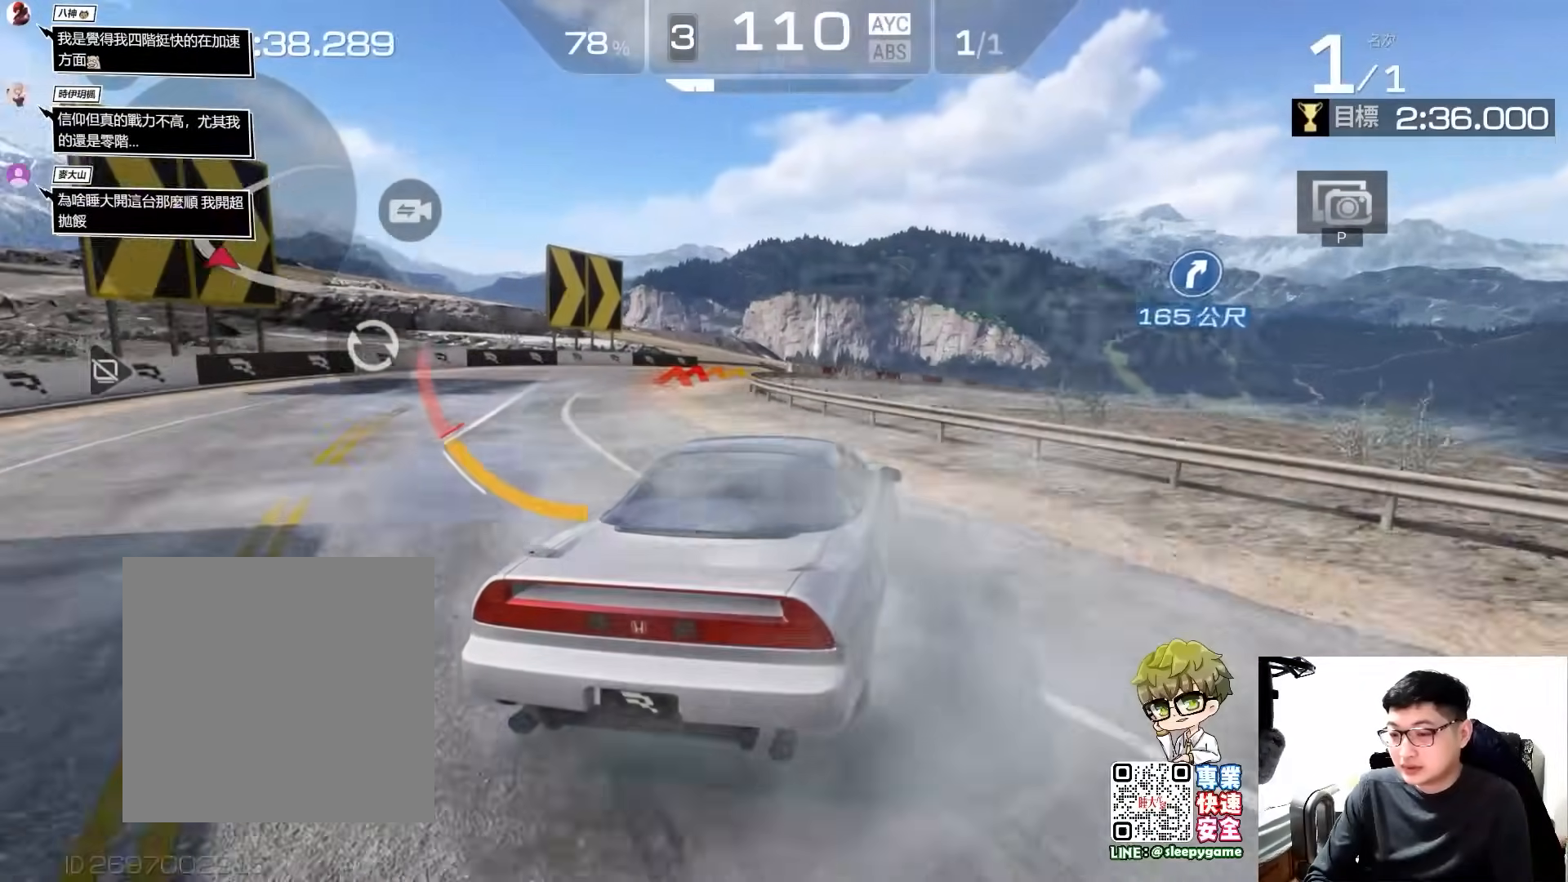
{"buttons": ["R2"], "left_stick": "center", "events": [[67, "left_stick", "center"]]}
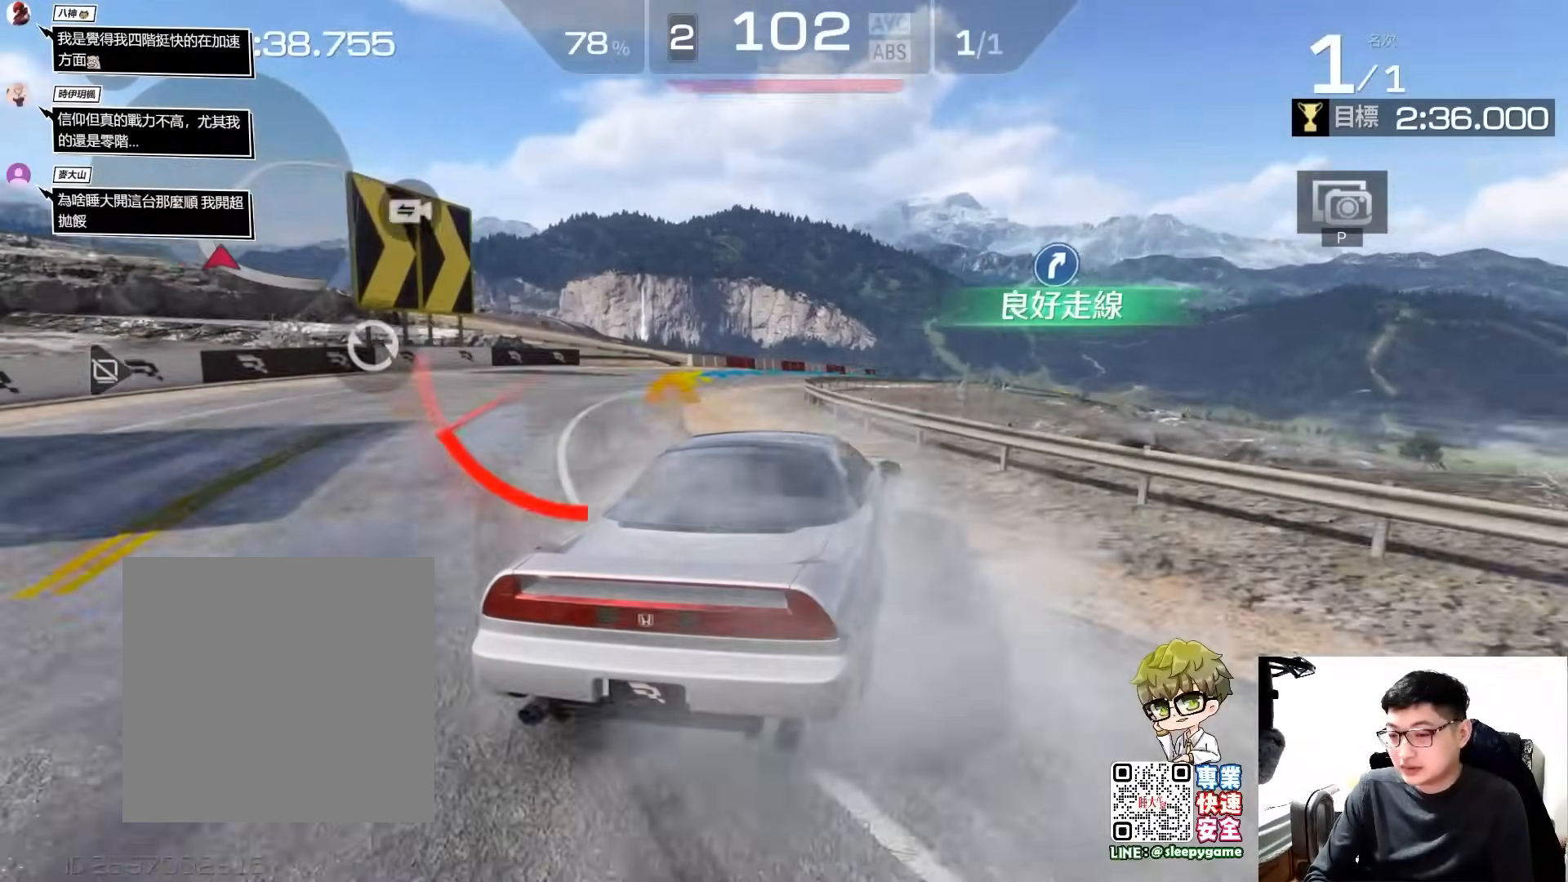
{"buttons": ["R2"], "left_stick": "left", "events": [[500, "left_stick", "left"]]}
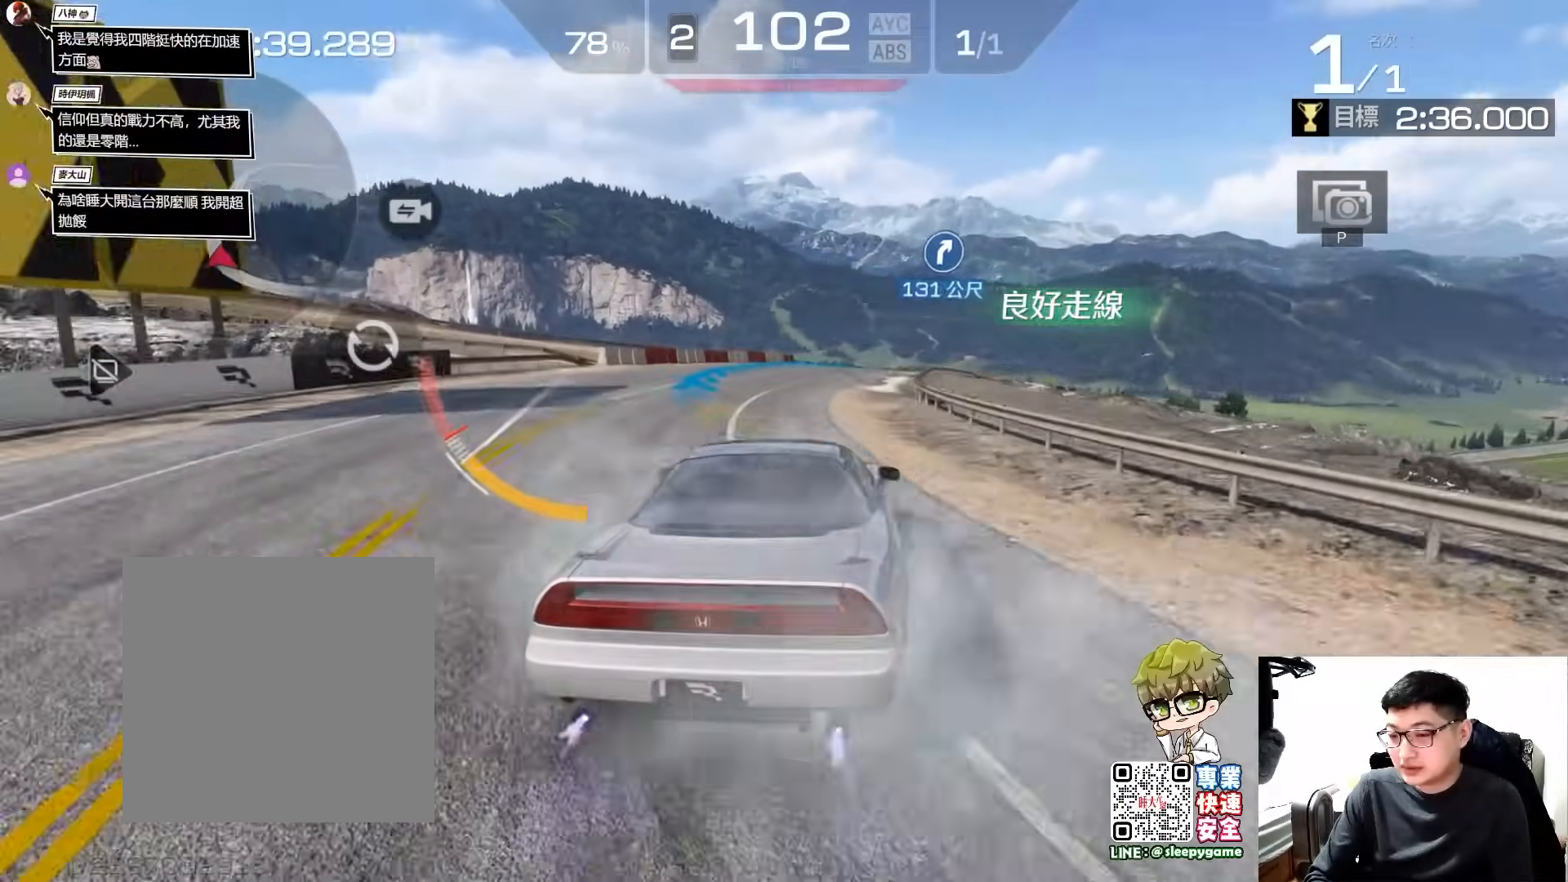
{"buttons": ["R2"], "left_stick": "center", "events": [[100, "left_stick", "center"], [367, "left_stick", "right"], [433, "left_stick", "center"]]}
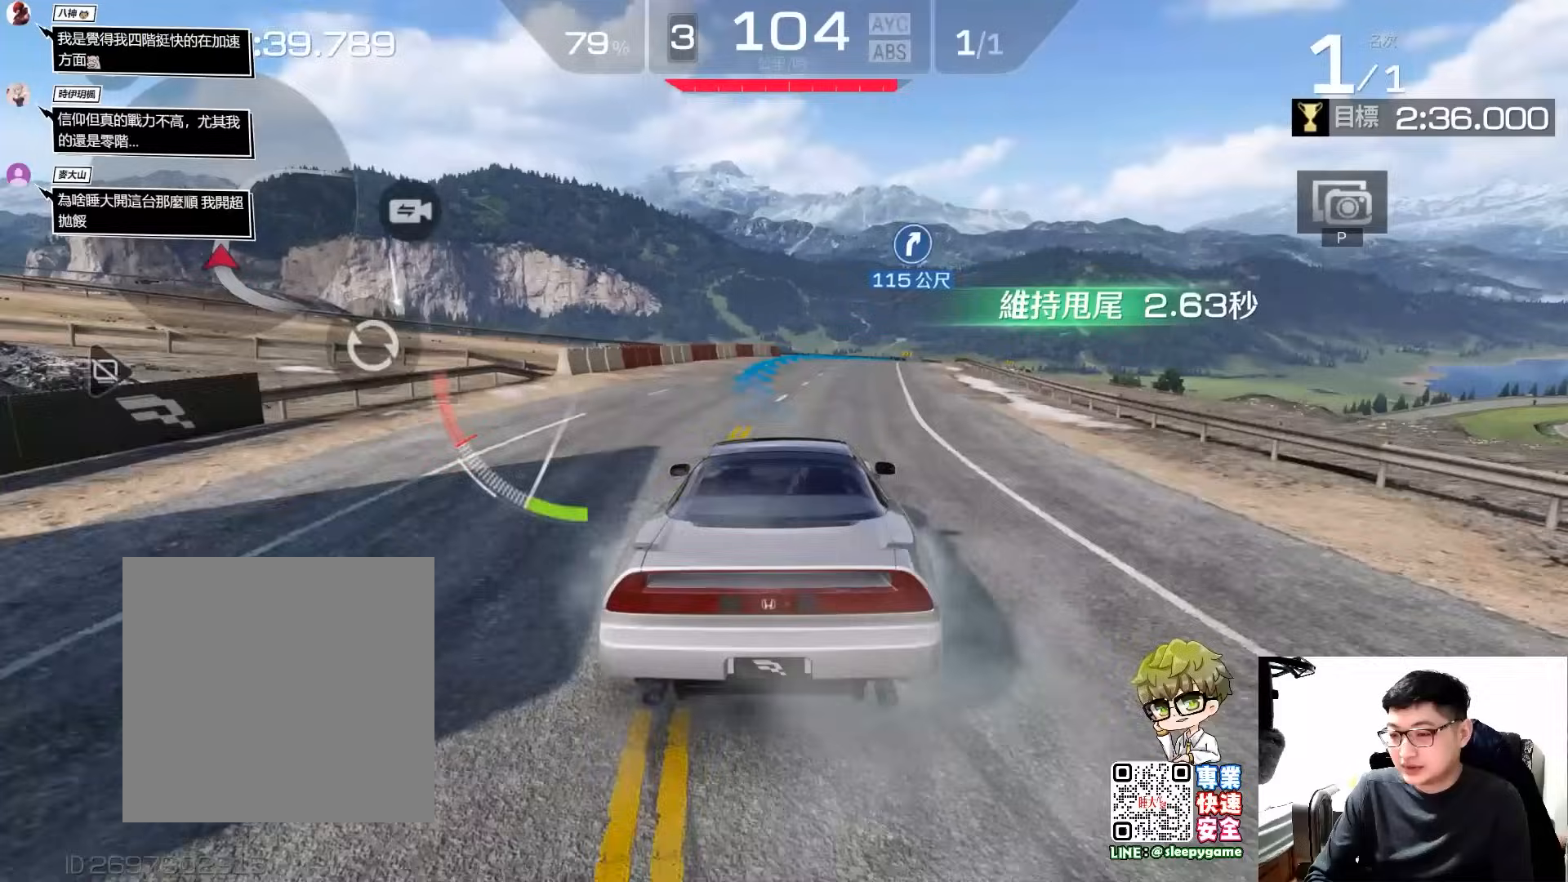
{"buttons": ["R2"], "left_stick": "left", "events": [[33, "left_stick", "right"], [200, "left_stick", "center"], [400, "left_stick", "left"]]}
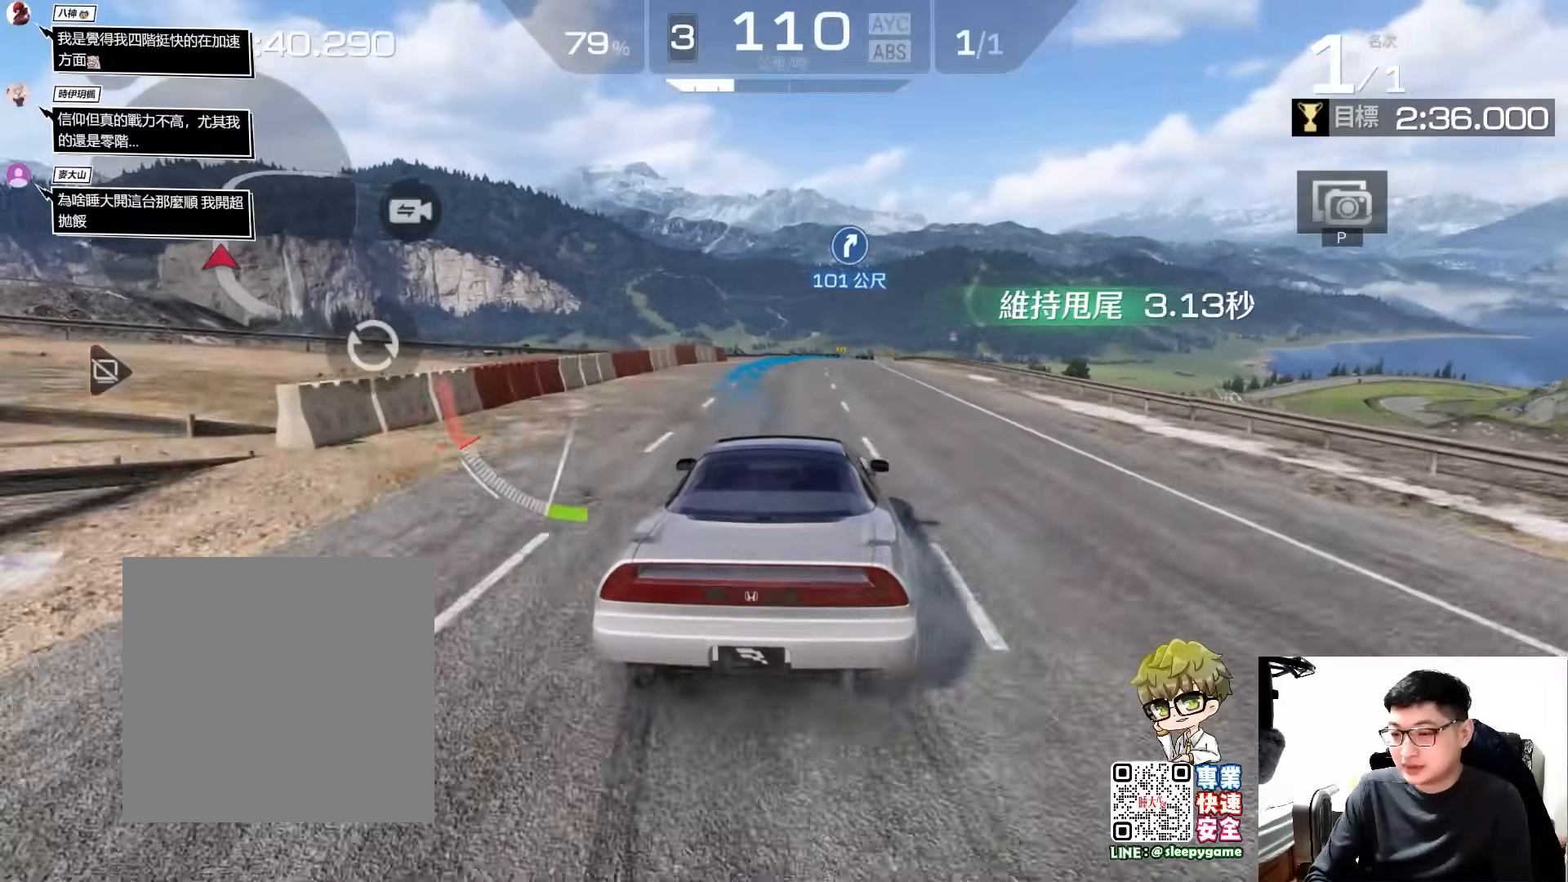
{"buttons": ["R2"], "left_stick": "right", "events": [[67, "left_stick", "center"], [367, "left_stick", "right"]]}
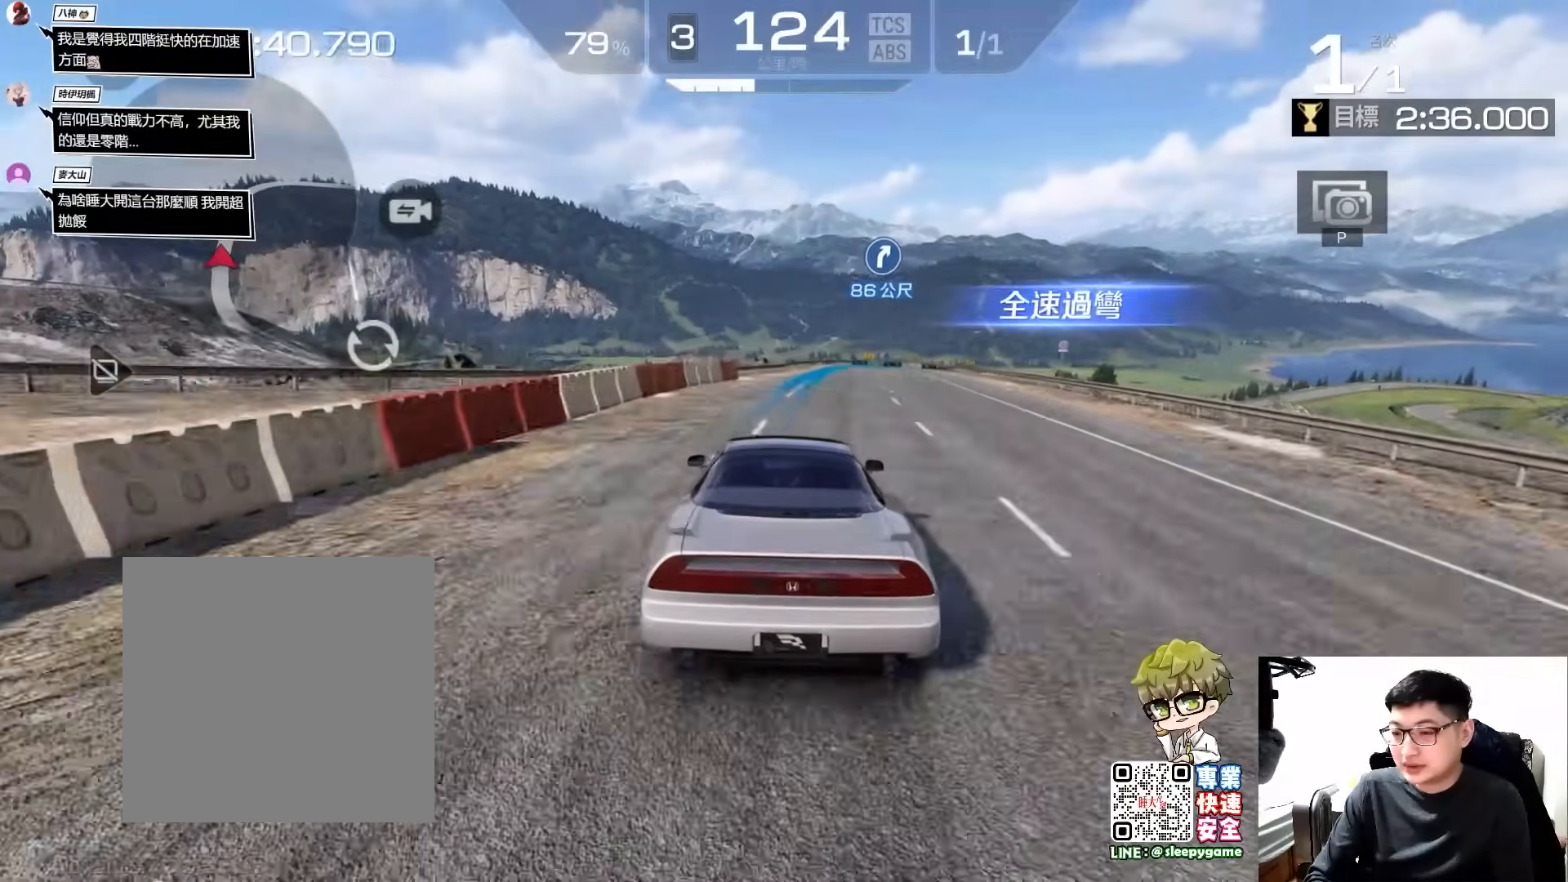
{"buttons": ["R2"], "left_stick": "center", "events": [[233, "left_stick", "center"]]}
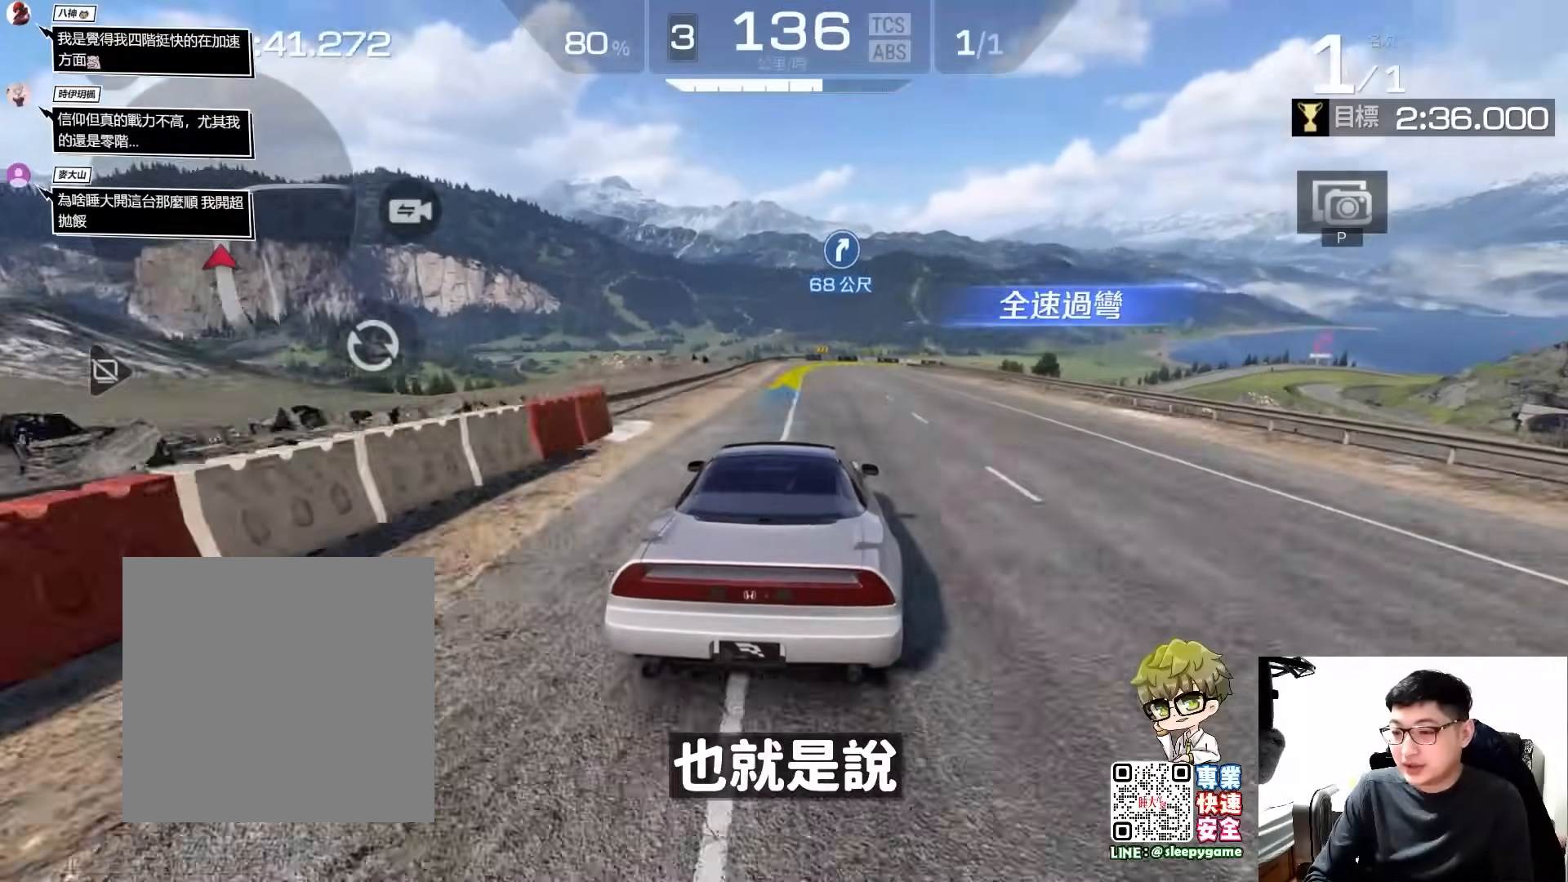
{"buttons": ["R2"], "left_stick": "center", "events": [[167, "left_stick", "left"], [433, "left_stick", "center"]]}
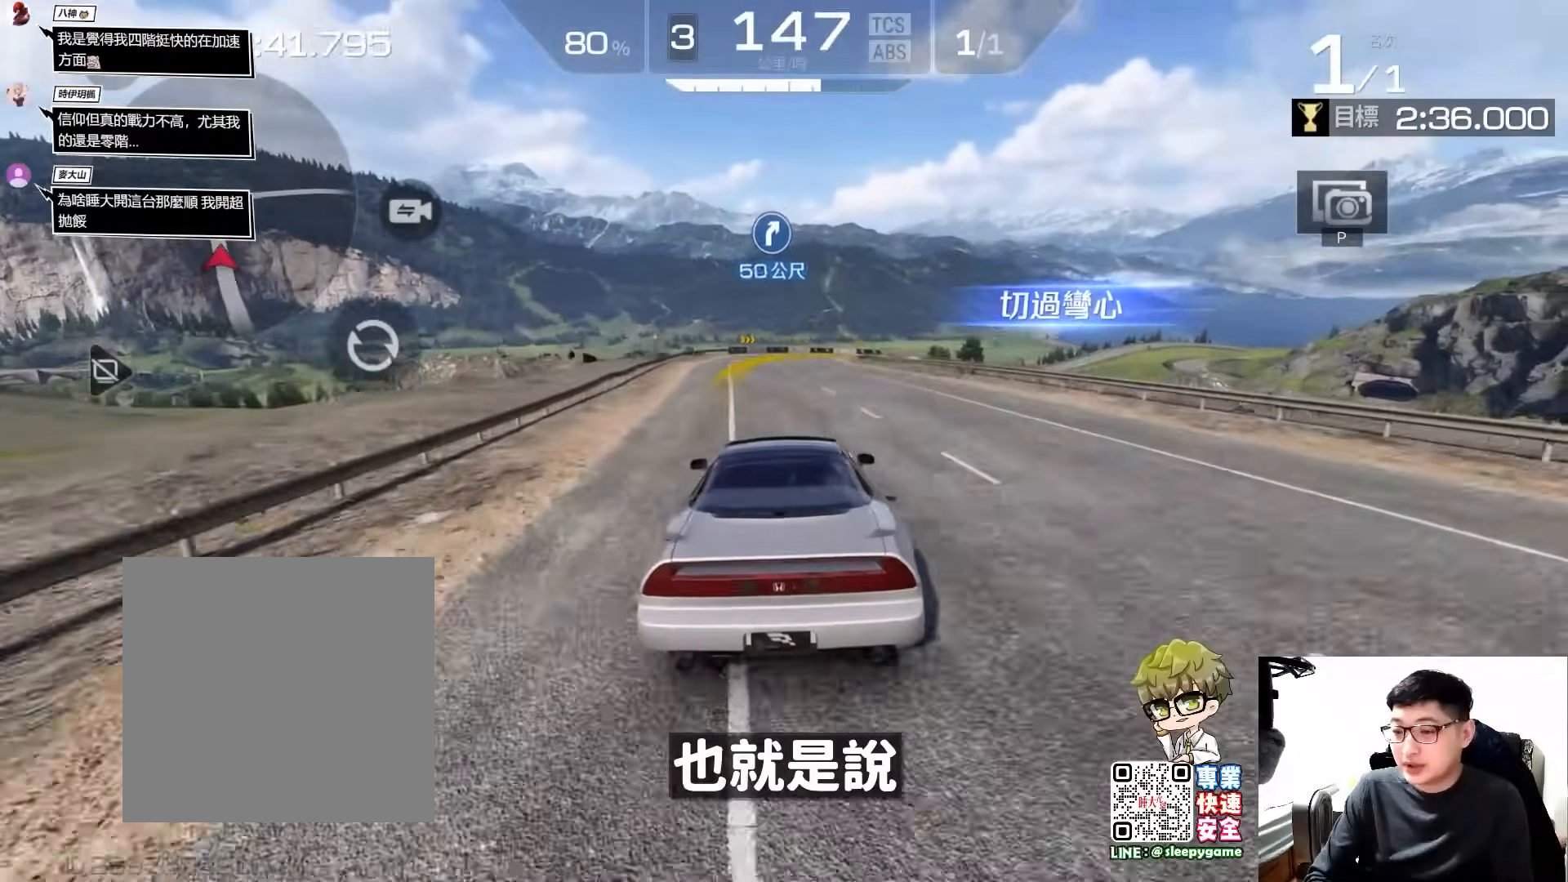
{"buttons": ["R2"], "left_stick": "right", "events": [[433, "left_stick", "right"]]}
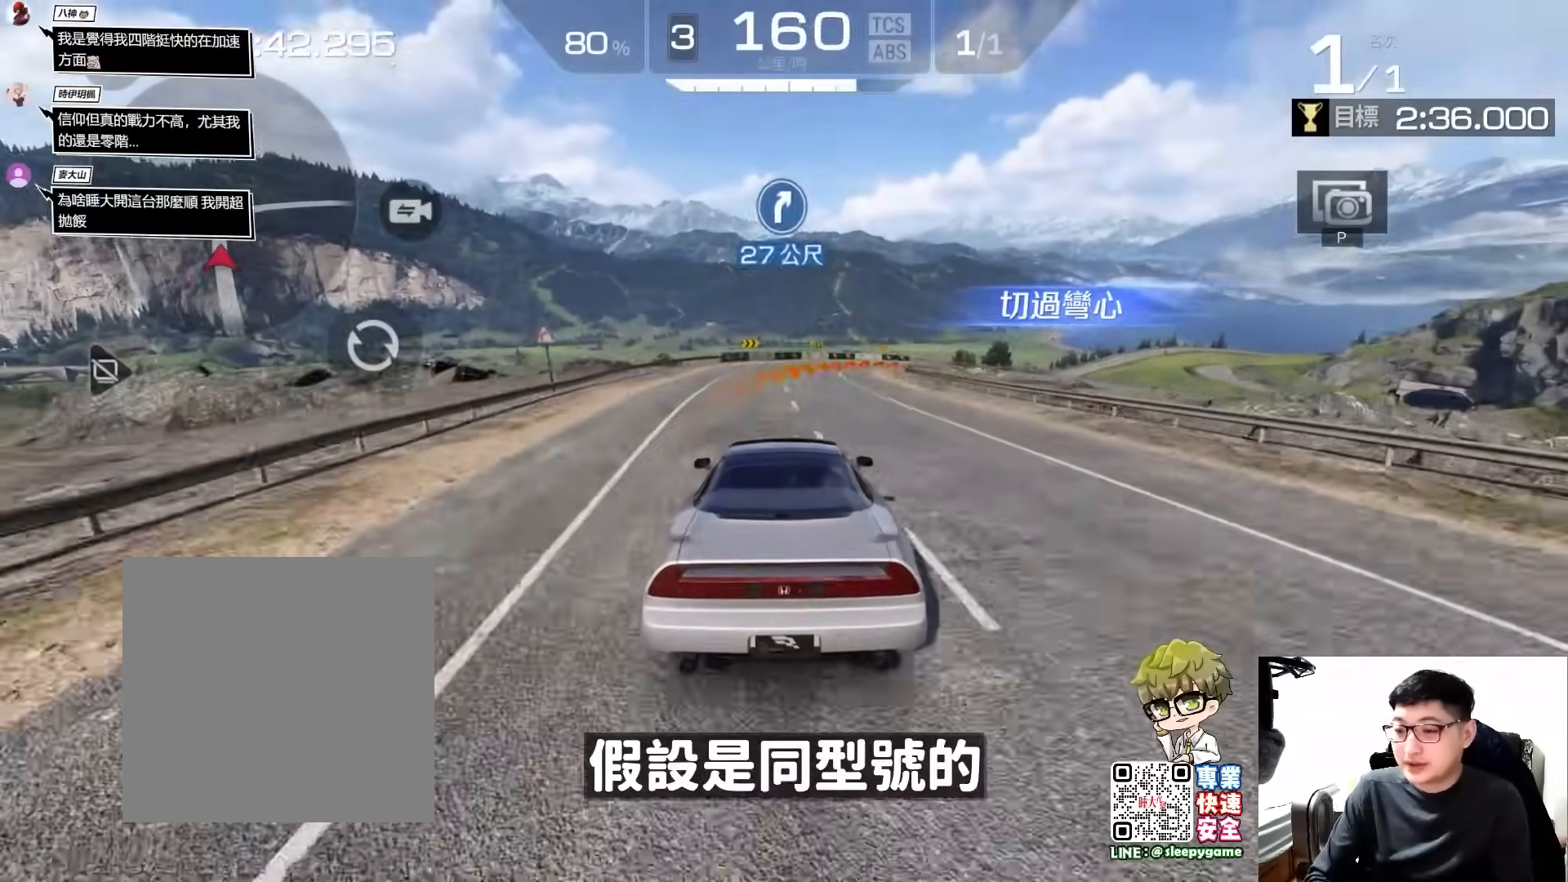
{"buttons": ["R2"], "left_stick": "right", "events": [[33, "A", "down"], [317, "A", "up"], [317, "left_stick", "center"], [400, "left_stick", "right"]]}
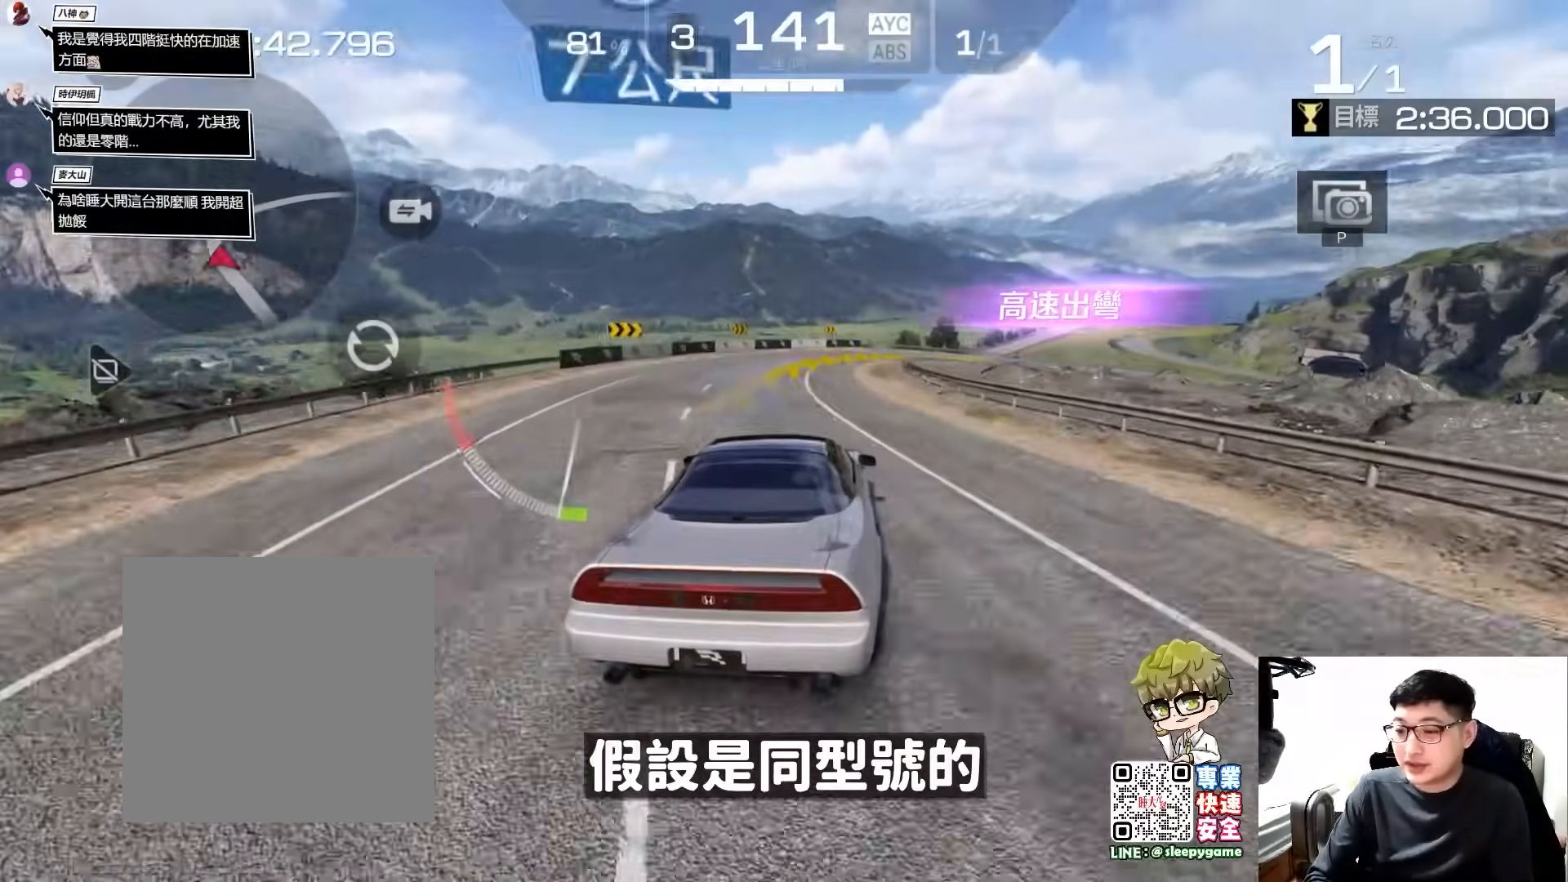
{"buttons": ["R2"], "left_stick": "right", "events": [[33, "A", "down"], [33, "left_stick", "center"], [133, "left_stick", "right"], [233, "A", "up"], [267, "left_stick", "center"], [467, "left_stick", "right"]]}
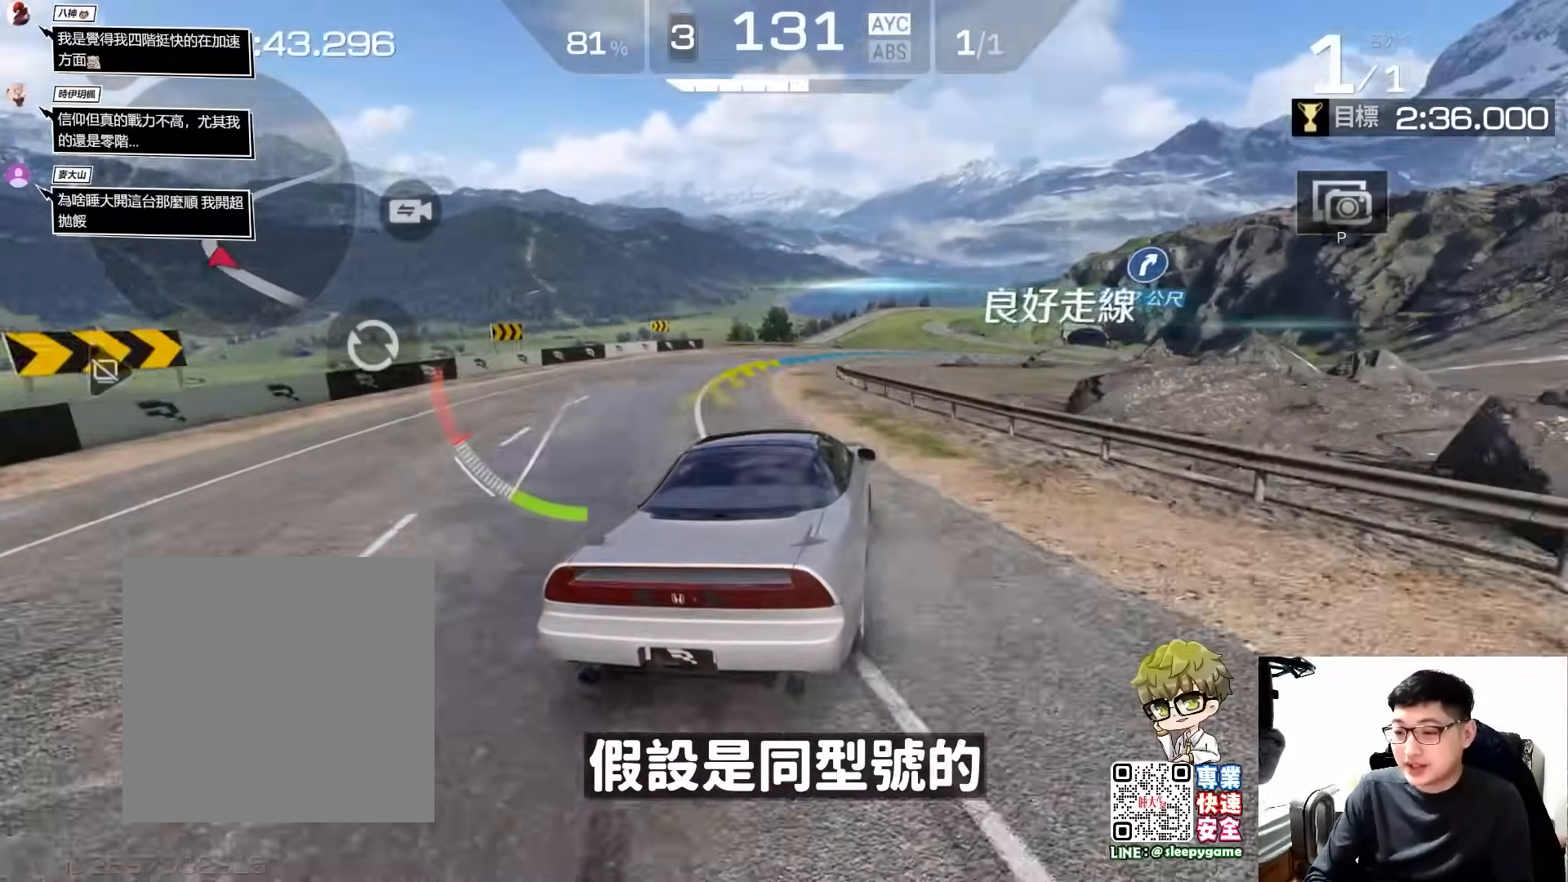
{"buttons": ["R2"], "left_stick": "center", "events": [[67, "left_stick", "center"]]}
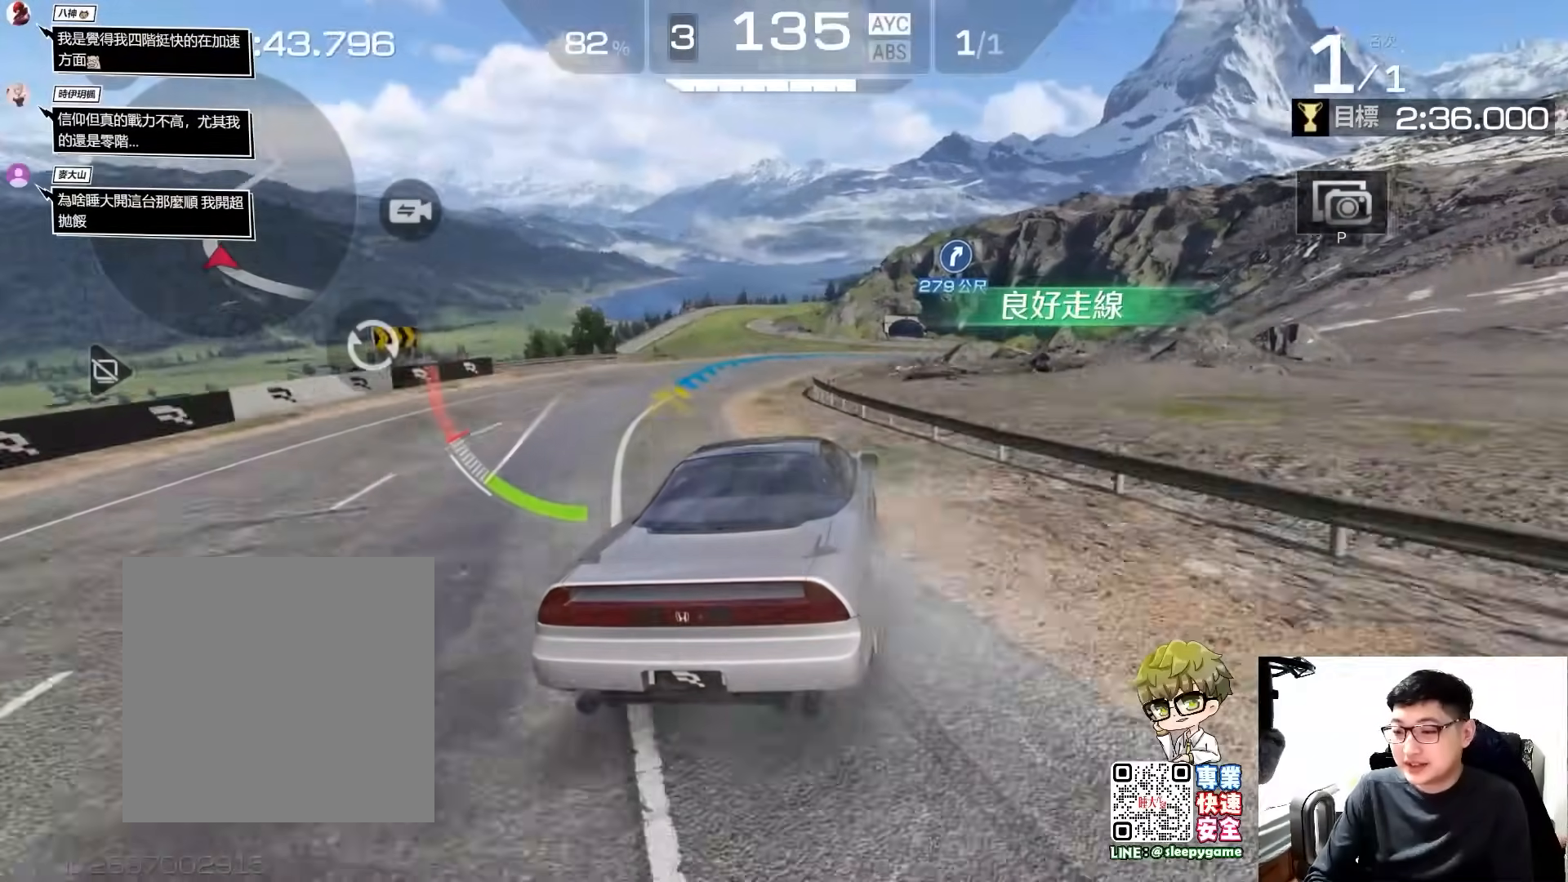
{"buttons": ["R2"], "left_stick": "center", "events": []}
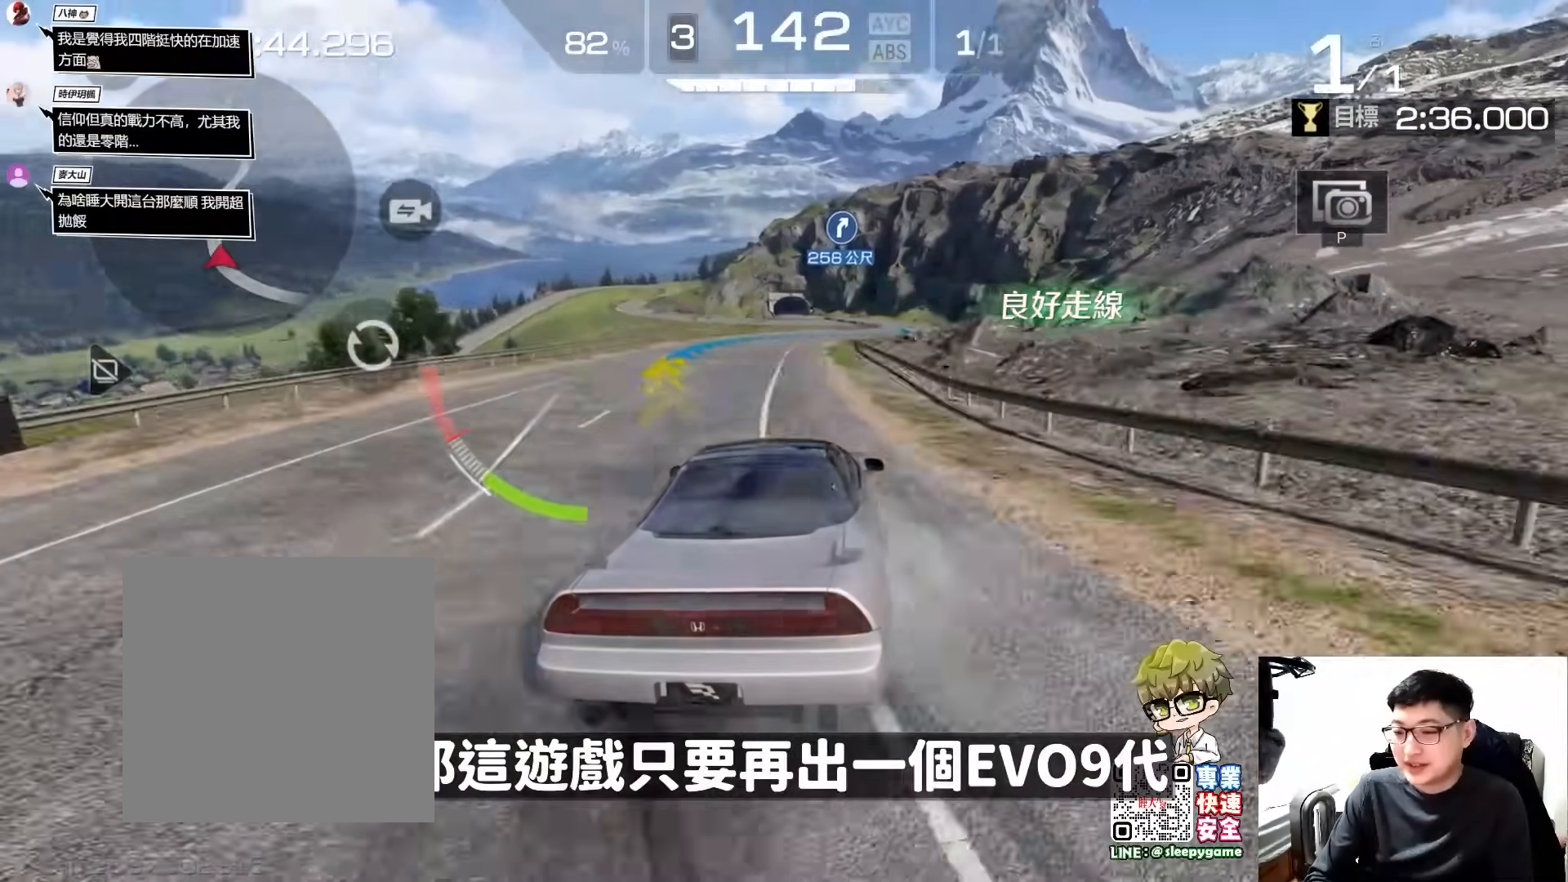
{"buttons": ["R2"], "left_stick": "center", "events": []}
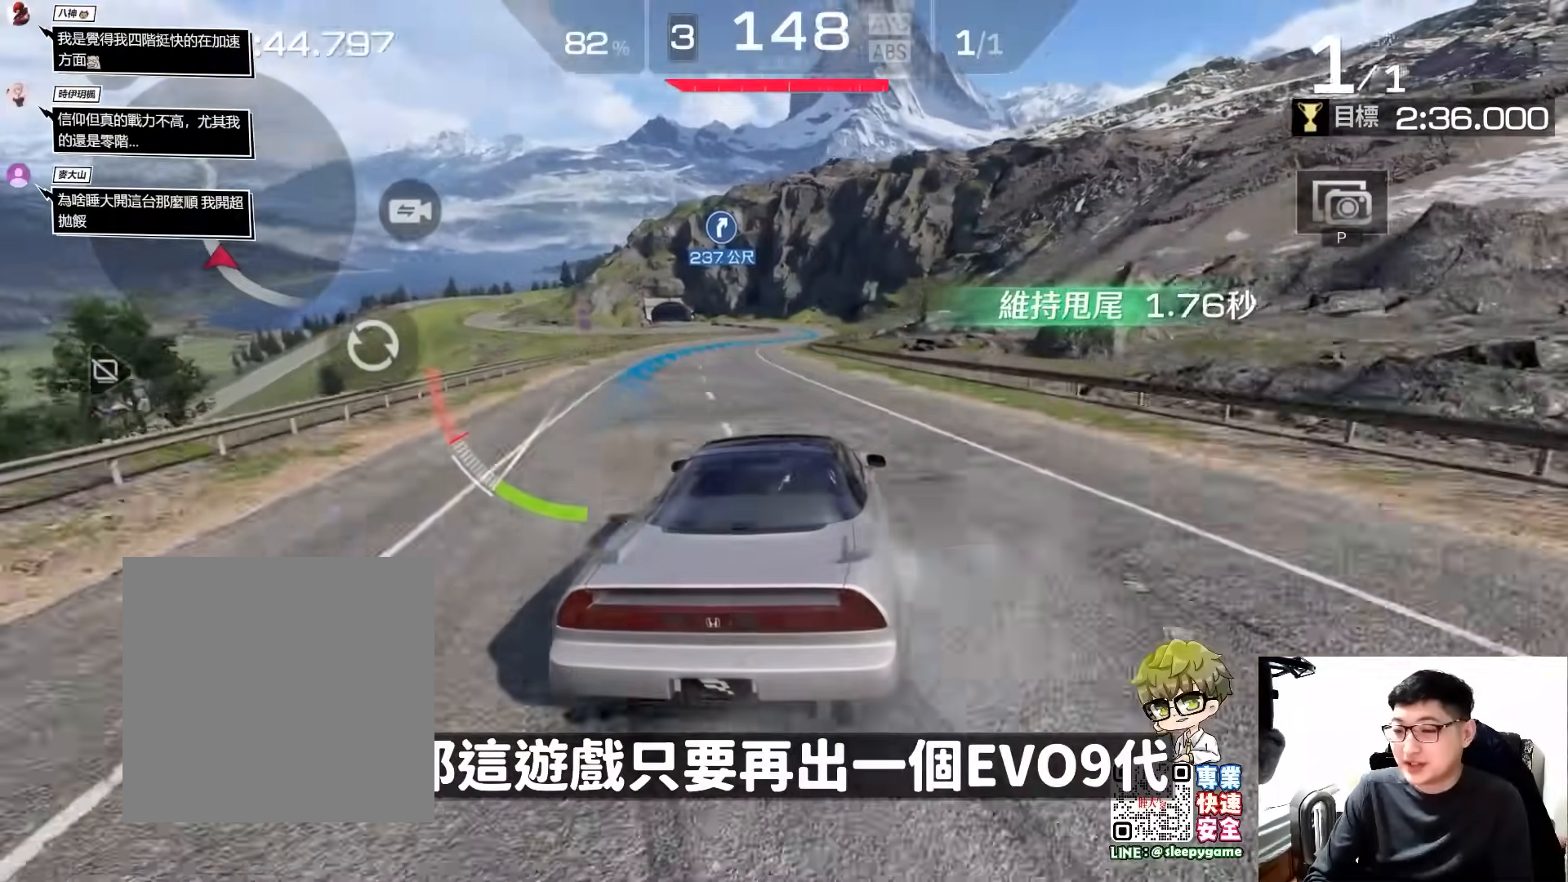
{"buttons": ["R2"], "left_stick": "center", "events": []}
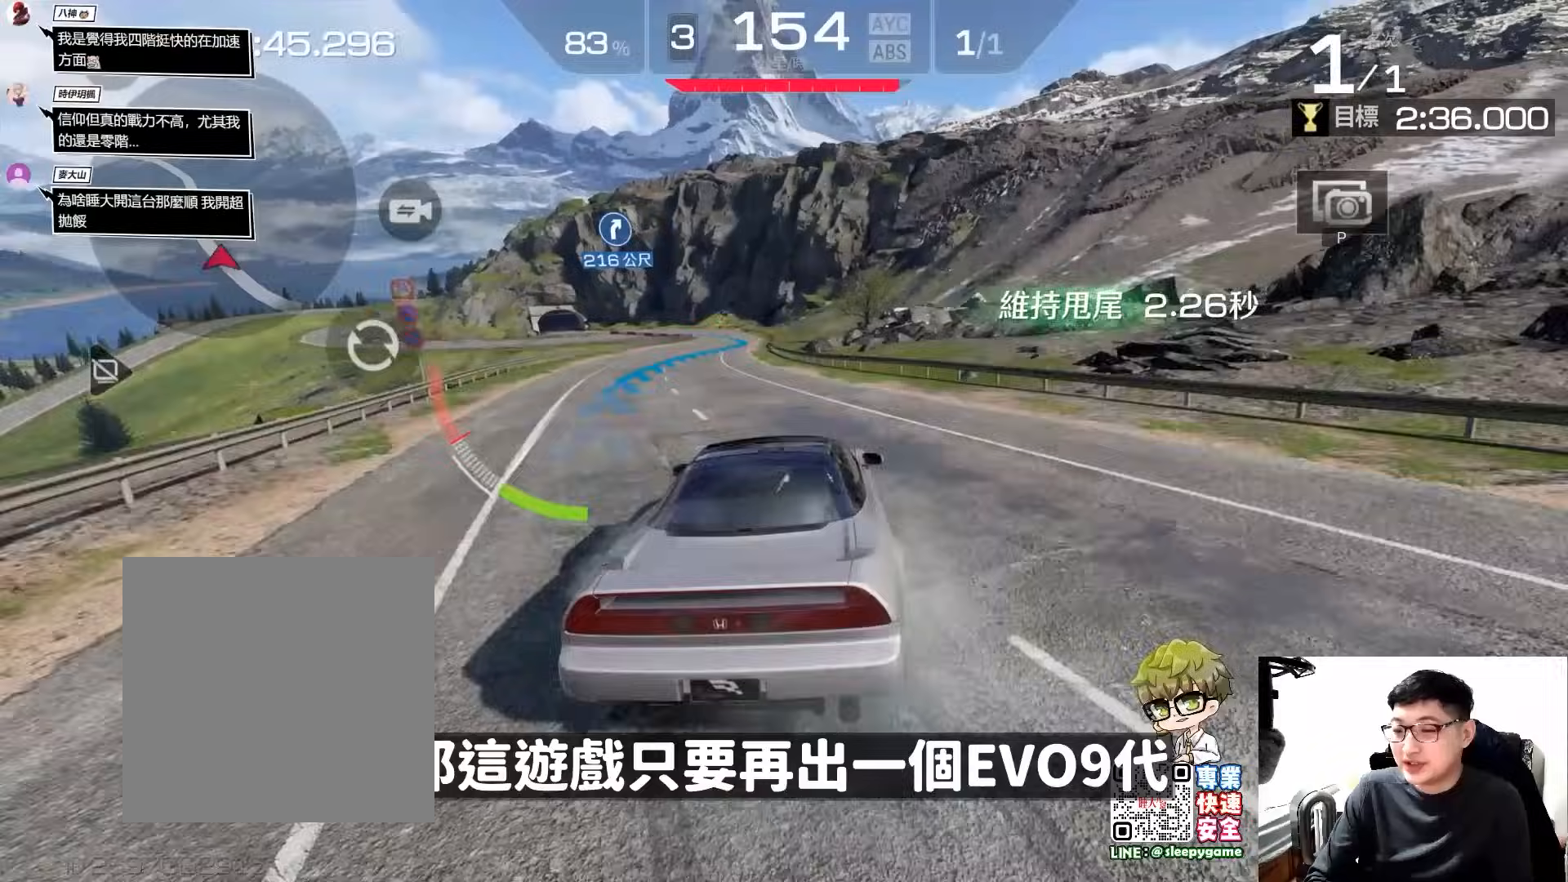
{"buttons": ["R2"], "left_stick": "center", "events": [[167, "left_stick", "left"], [333, "left_stick", "center"]]}
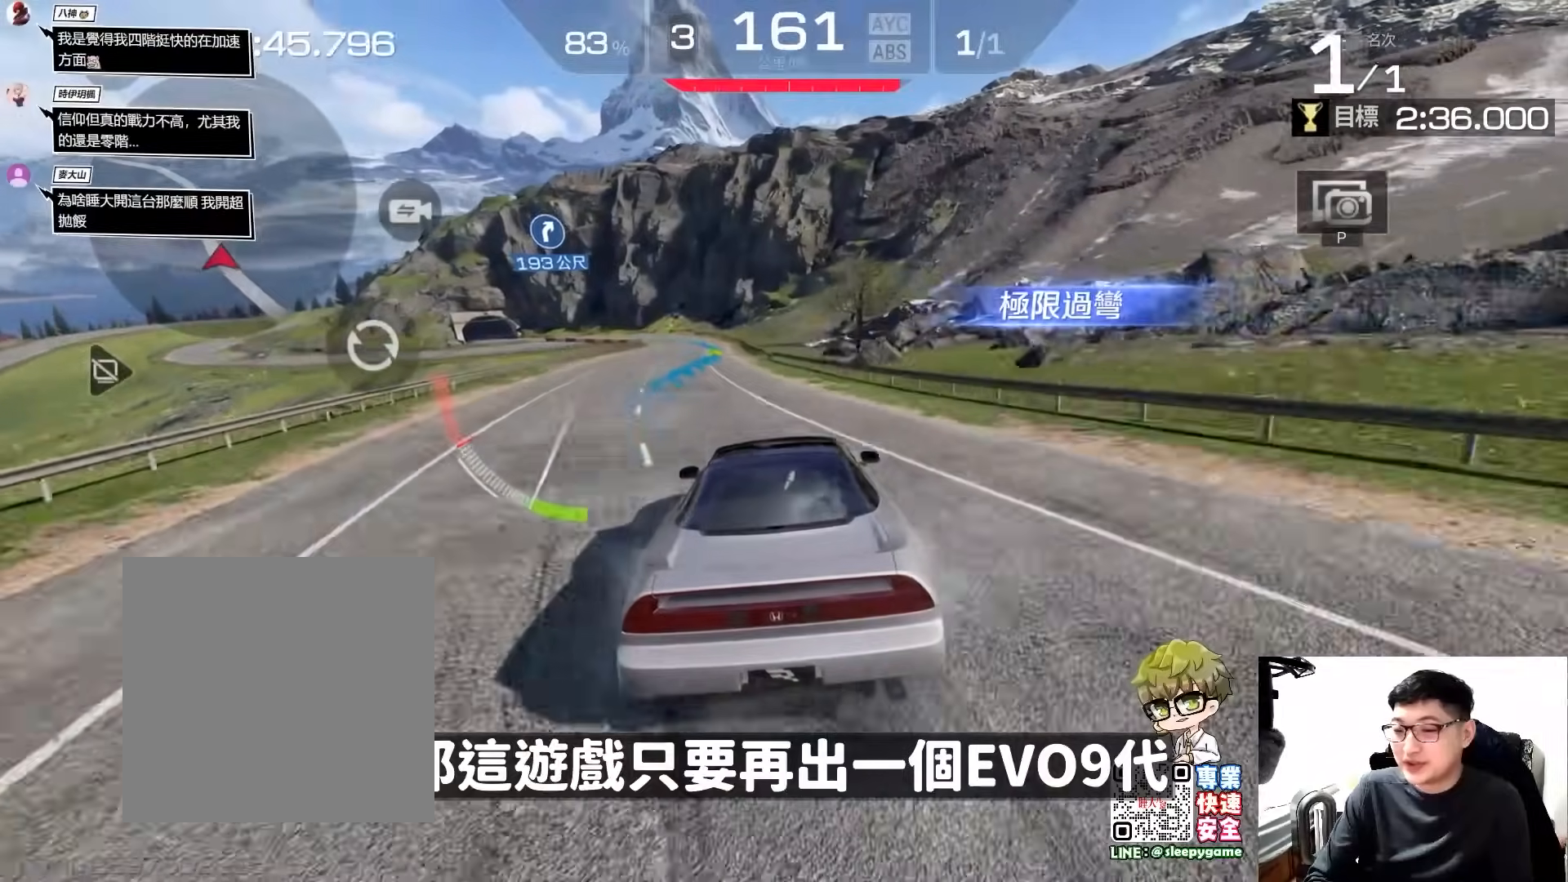
{"buttons": ["R2"], "left_stick": "center", "events": []}
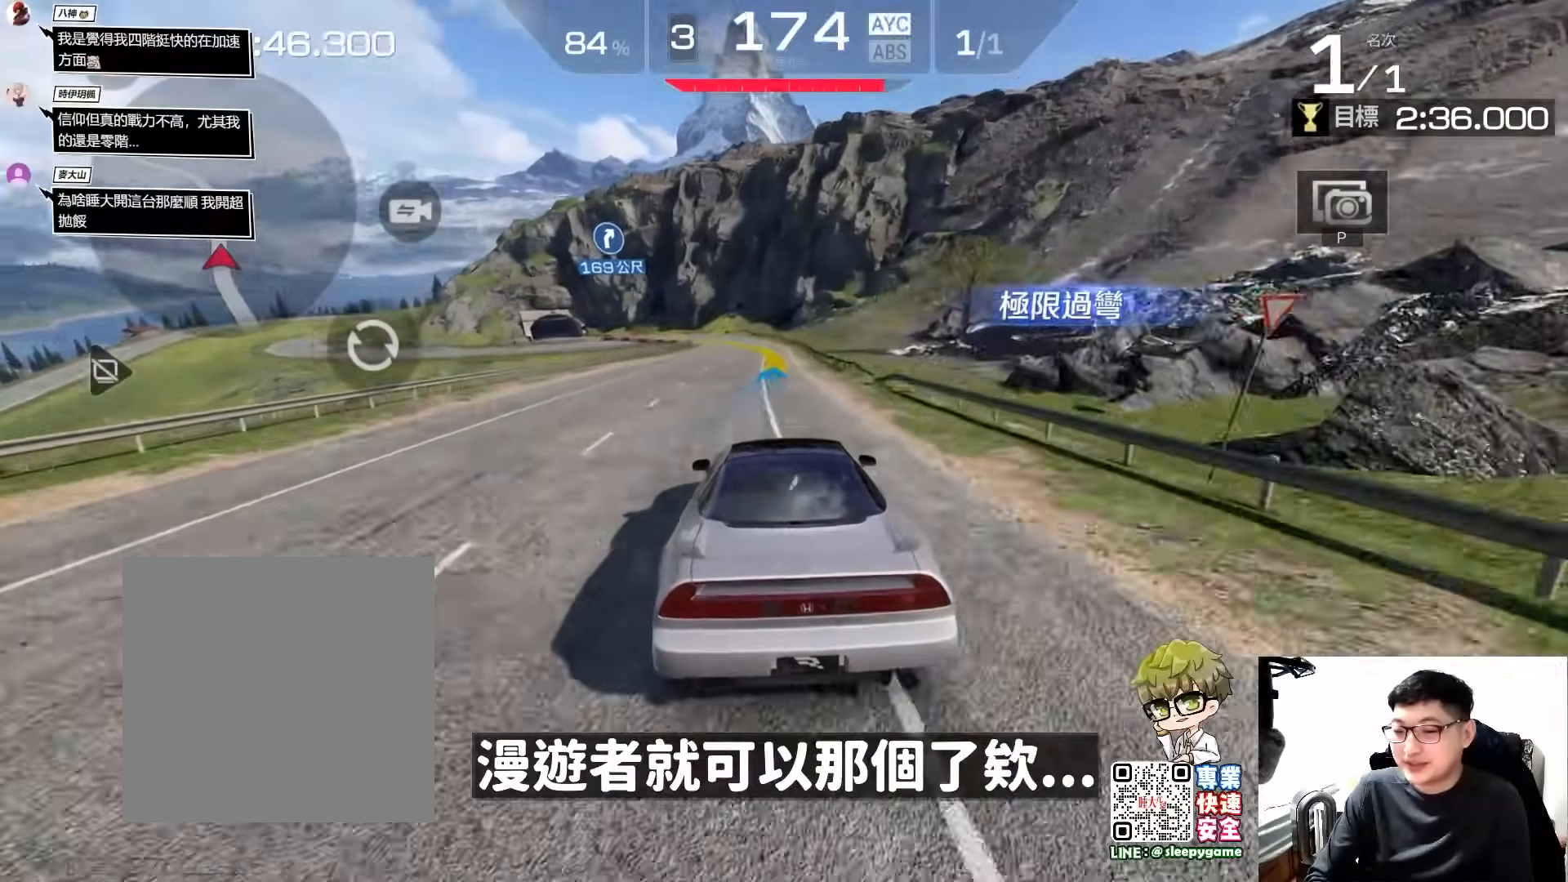
{"buttons": ["R2"], "left_stick": "center", "events": [[200, "left_stick", "right"], [333, "left_stick", "center"]]}
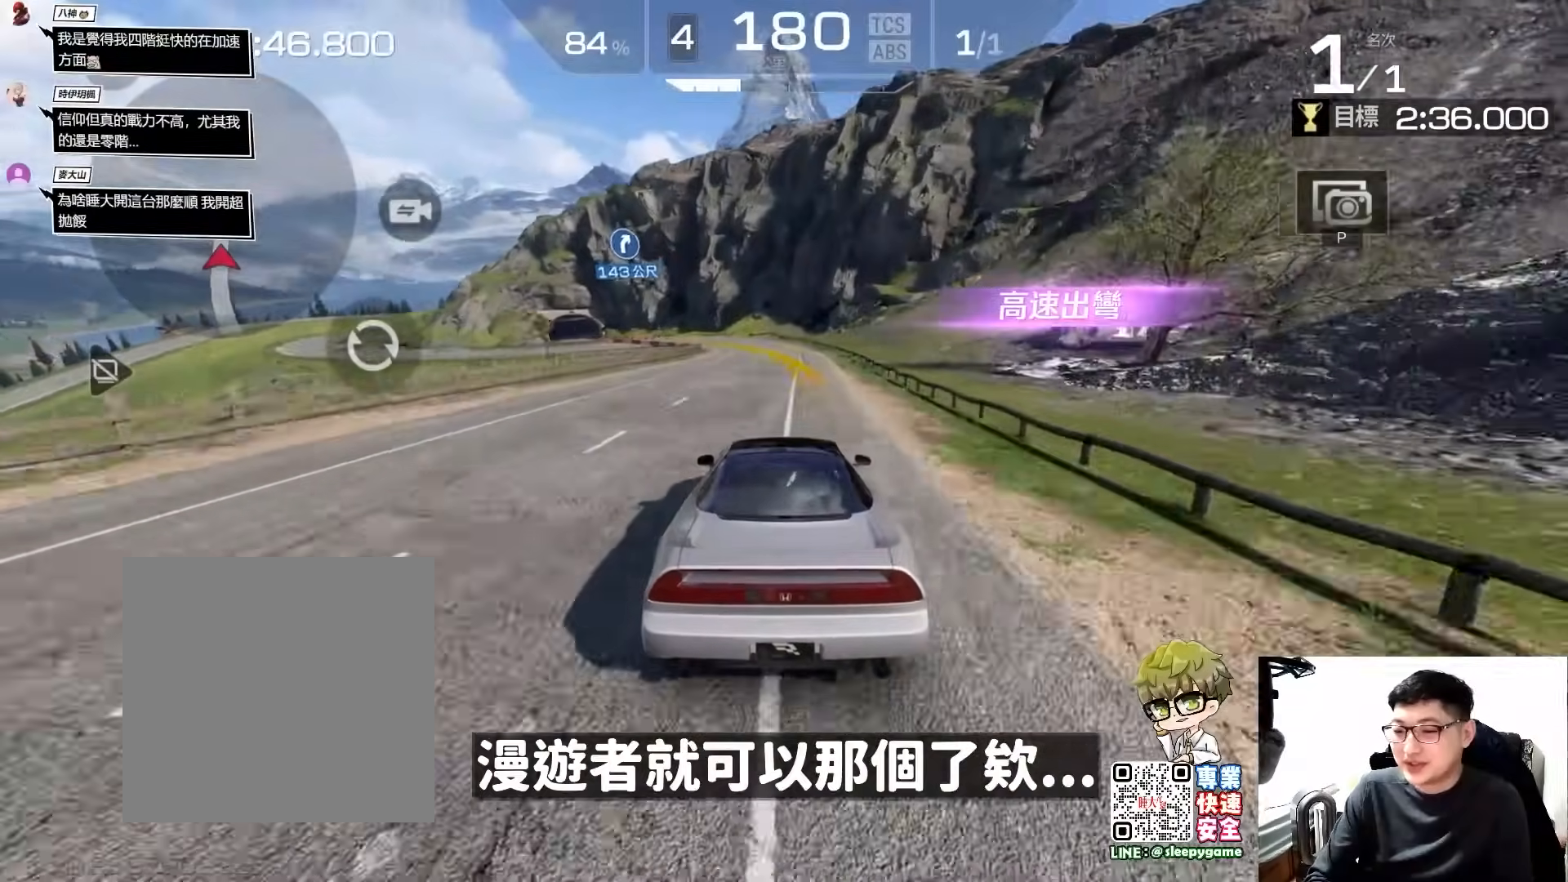
{"buttons": ["R2"], "left_stick": "left", "events": [[267, "left_stick", "left"]]}
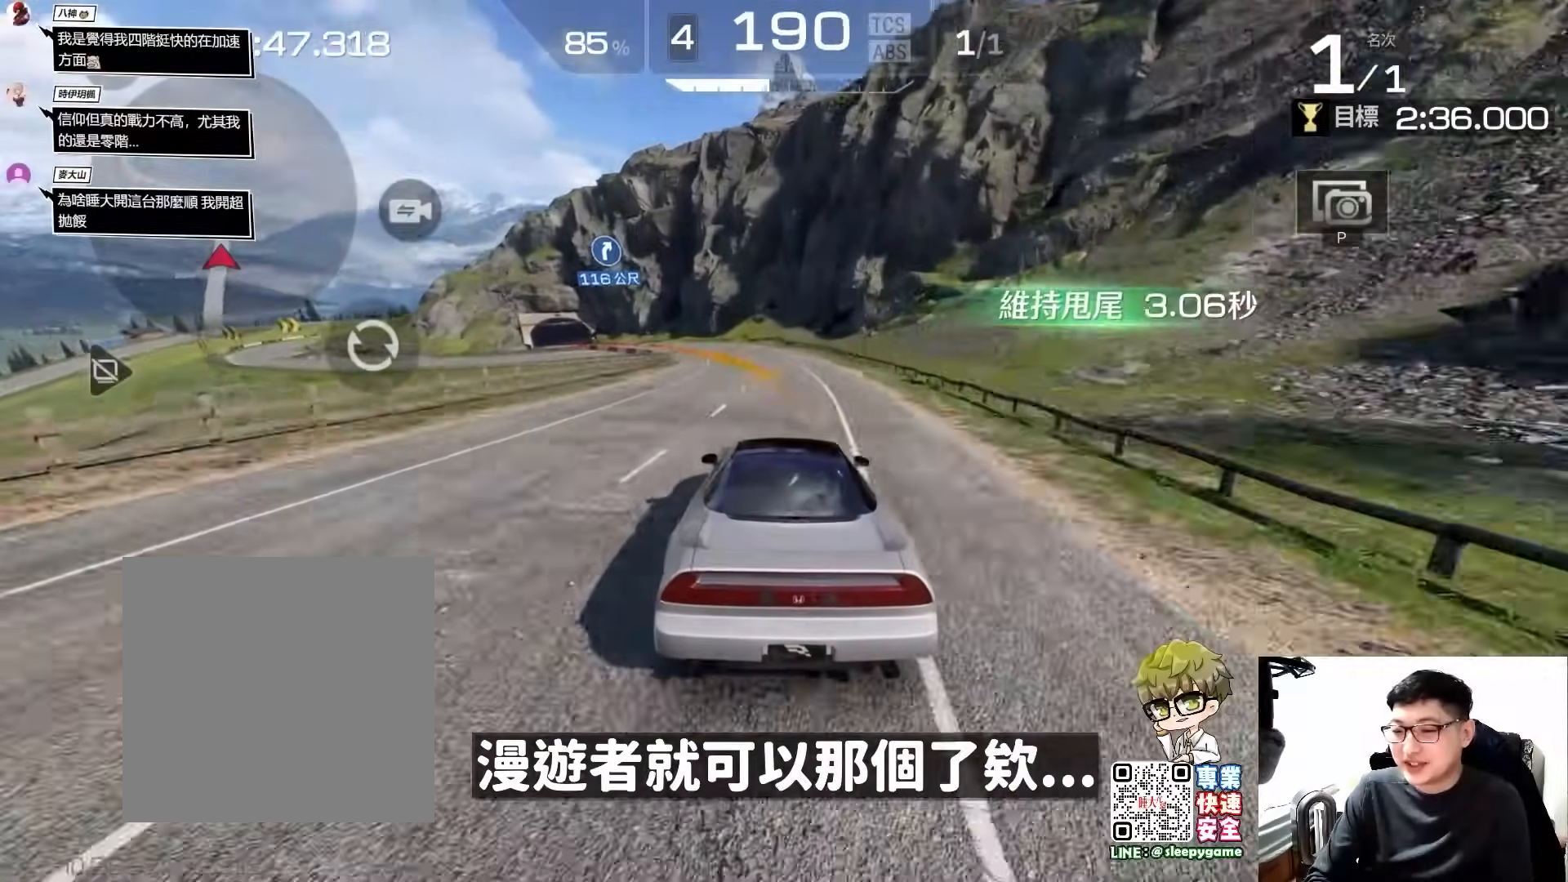
{"buttons": ["R2"], "left_stick": "left", "events": [[317, "A", "down"], [433, "A", "up"]]}
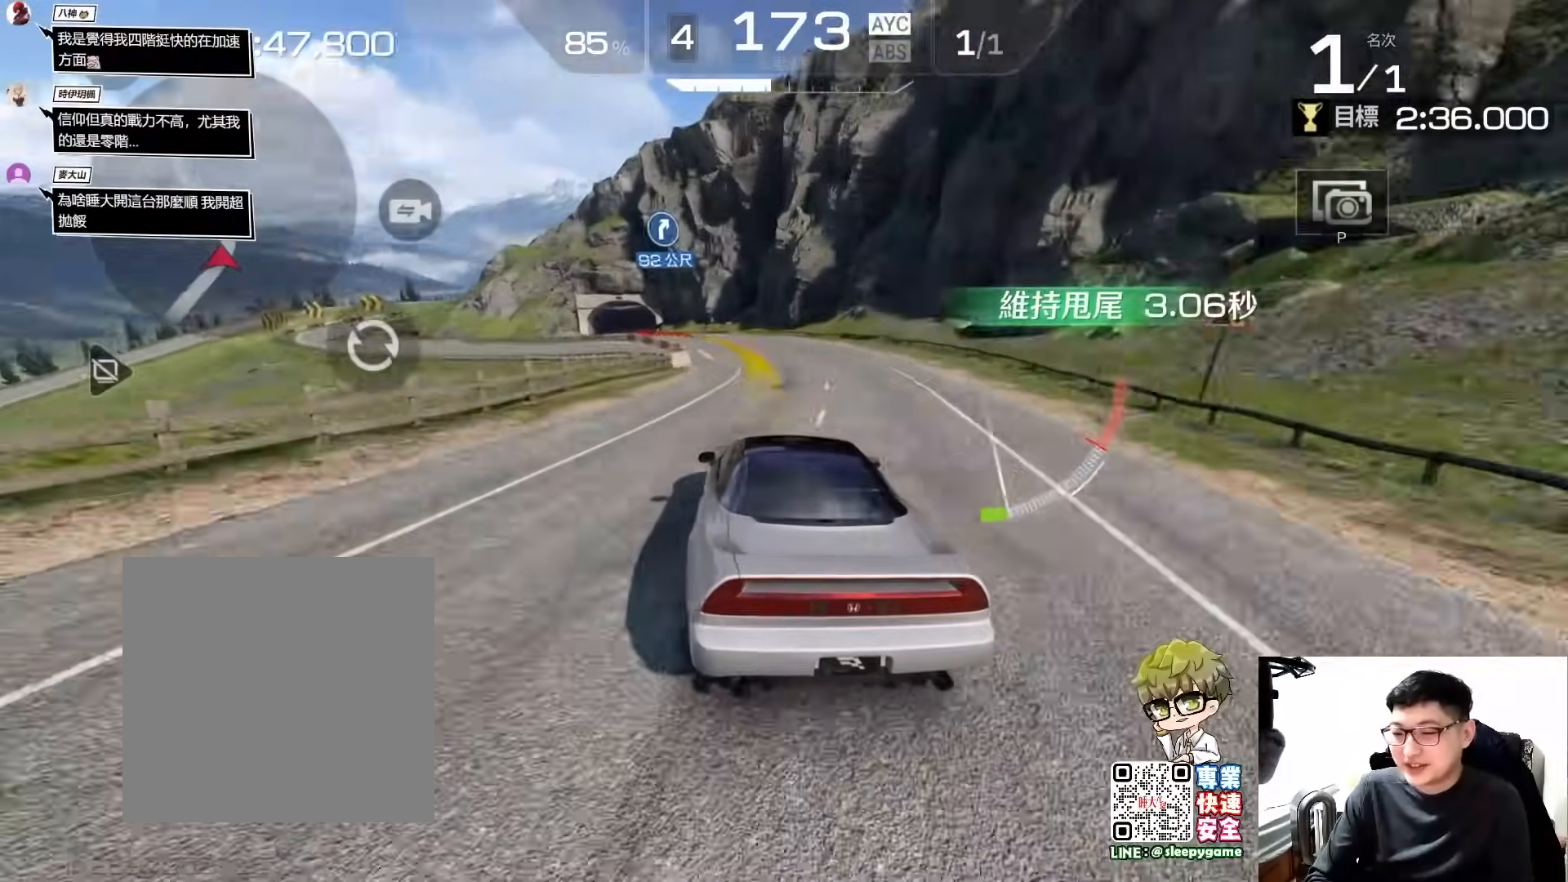
{"buttons": ["R2"], "left_stick": "center", "events": [[33, "left_stick", "center"], [133, "left_stick", "left"], [267, "left_stick", "center"]]}
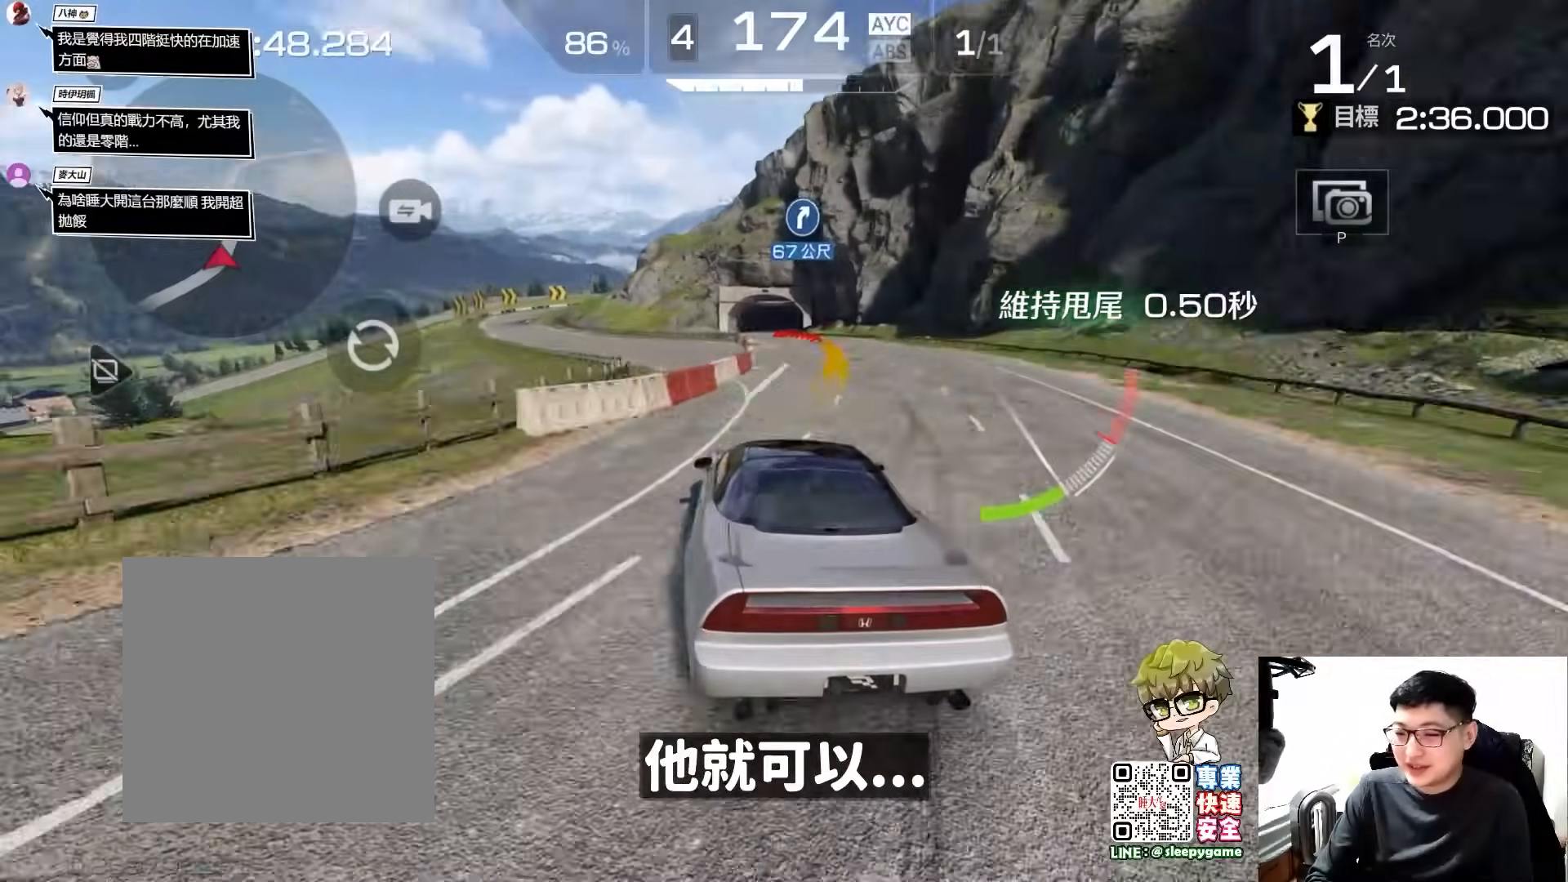
{"buttons": ["R2"], "left_stick": "center", "events": [[300, "left_stick", "right"], [433, "left_stick", "center"]]}
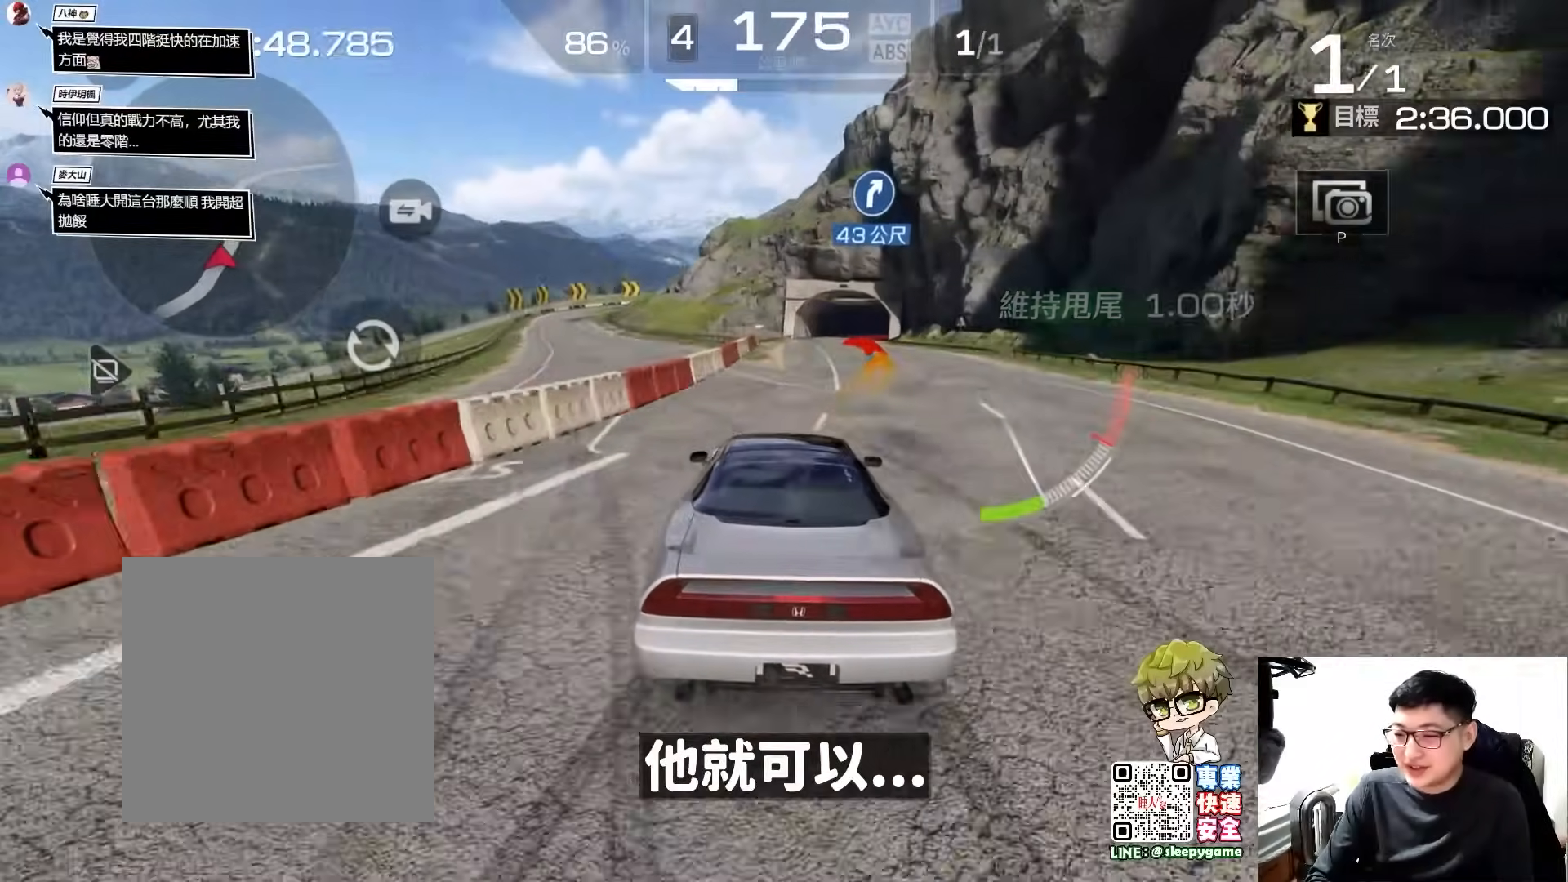
{"buttons": ["R2"], "left_stick": "center", "events": [[417, "left_stick", "left"], [467, "left_stick", "center"]]}
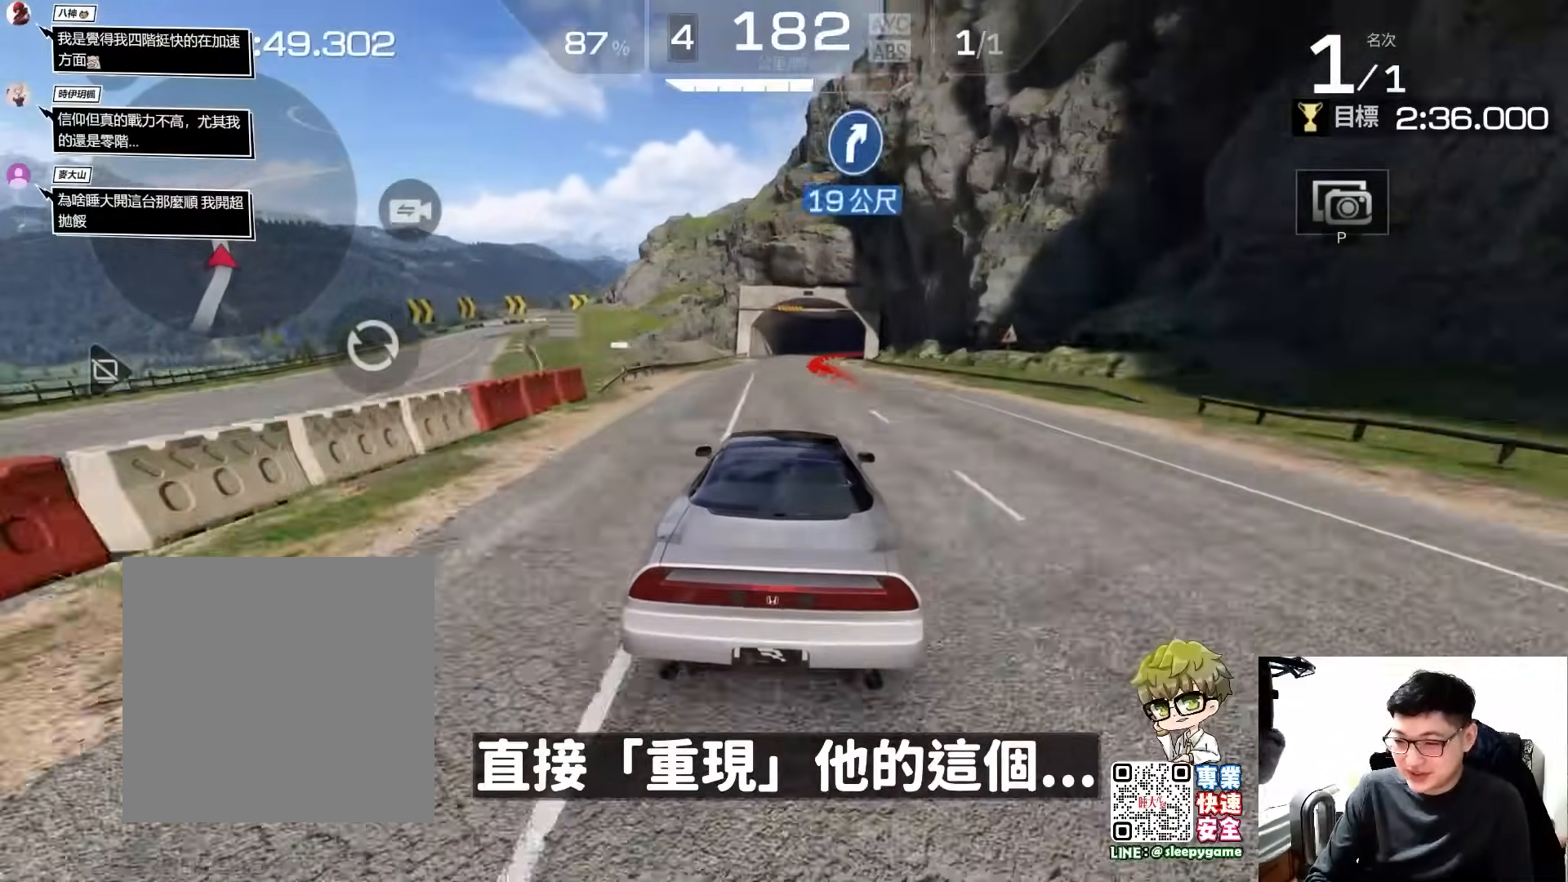
{"buttons": ["R2"], "left_stick": "center", "events": []}